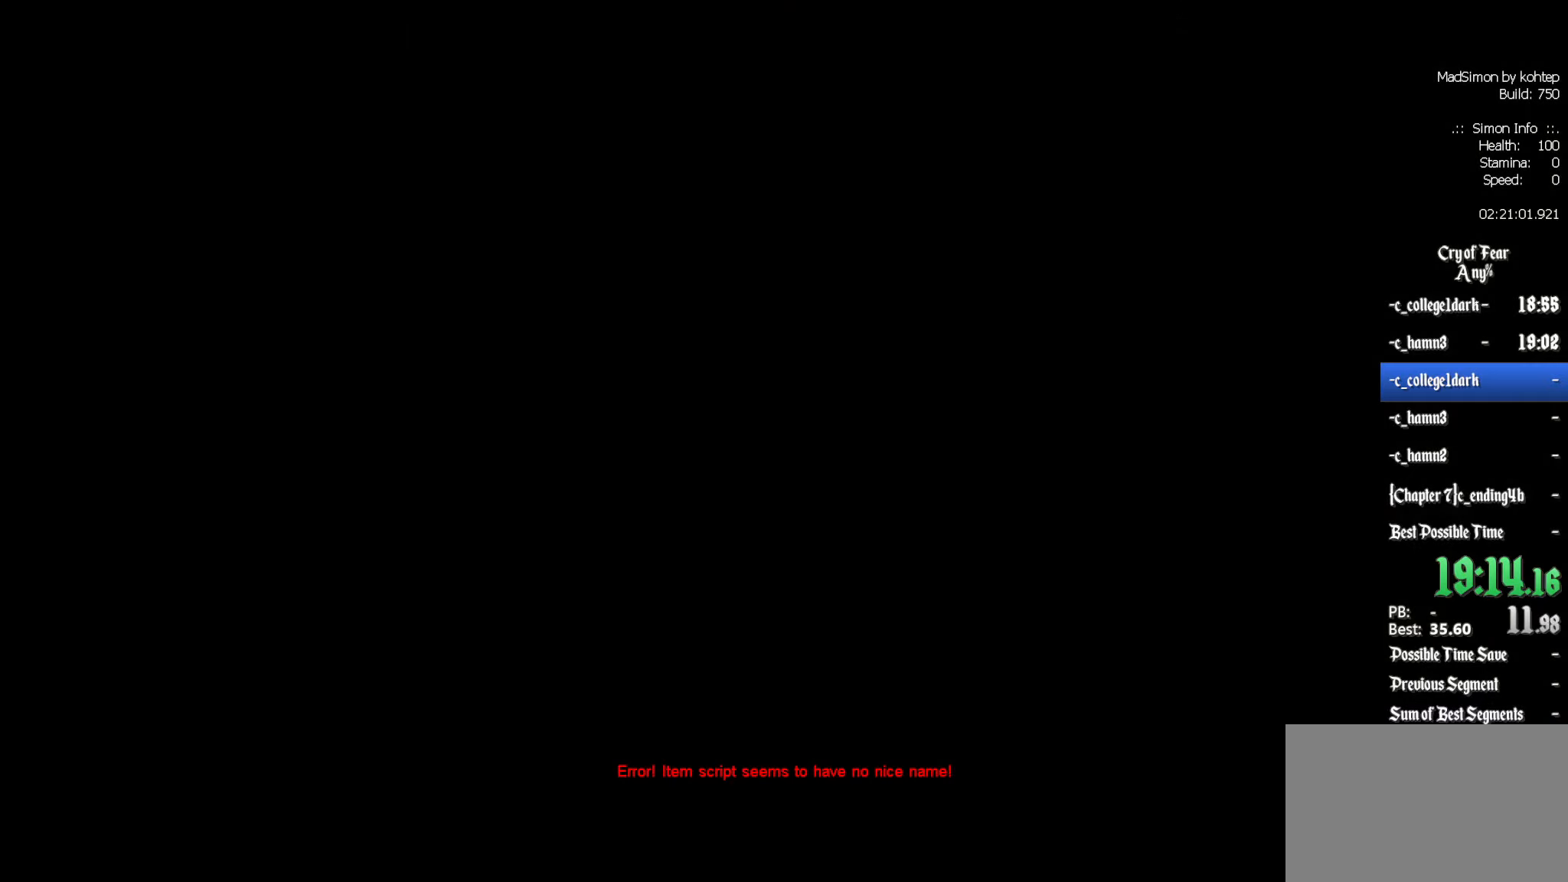
Gameplay with keyboard and mouse; each line is a JSON object with the keys and mouse buttons held at the frame after it. "events" lists presses ("down") and releases ("up") of "1", "2", "3", "4", "5", "a", "alt", "c", "ctrl", "d", "e", "f", "q", "r", "s", "shift", "space", "tab", "v", "w", "x", "z", "mouse_left", "mouse_middle", "mouse_right", "mouse_wheel_up" and "mouse_wheel_down" between this image and that frame as [ms after this image, input, new state], when the widget could be followed in between. "mouse_left", "mouse_middle", "mouse_right", "mouse_wheel_up", "mouse_wheel_down" = the "left", "middle", "right", "wheel_up", "wheel_down" buttons of the "mouse" list. No other keys are recorded. Mouse movement is not recorded.
{"keys": [], "mouse": [], "events": [[100, "ctrl", "up"]]}
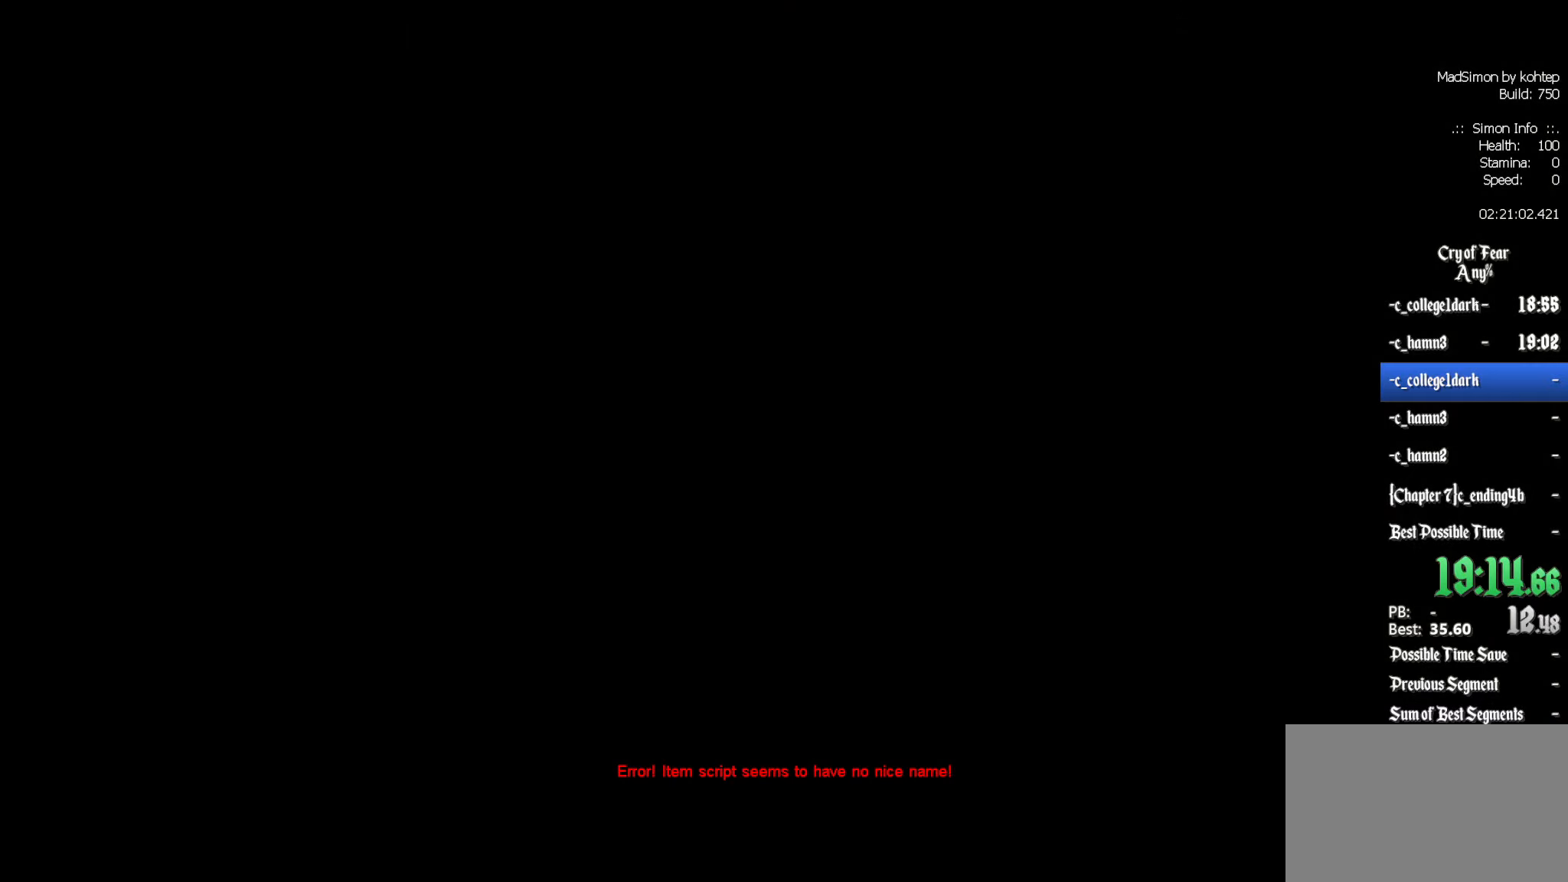
{"keys": [], "mouse": [], "events": []}
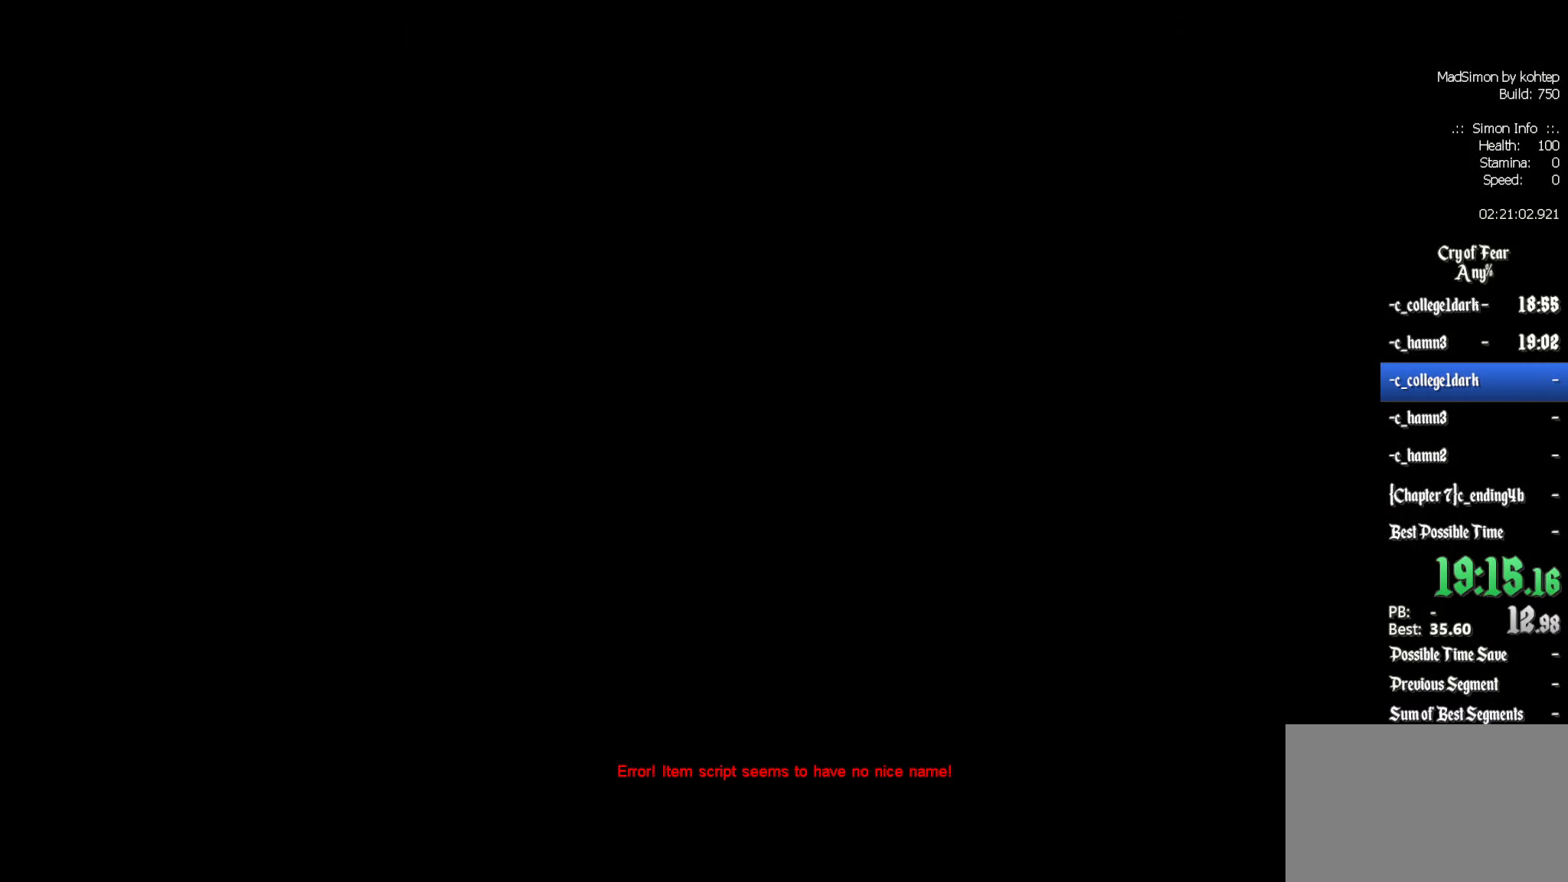
{"keys": [], "mouse": [], "events": []}
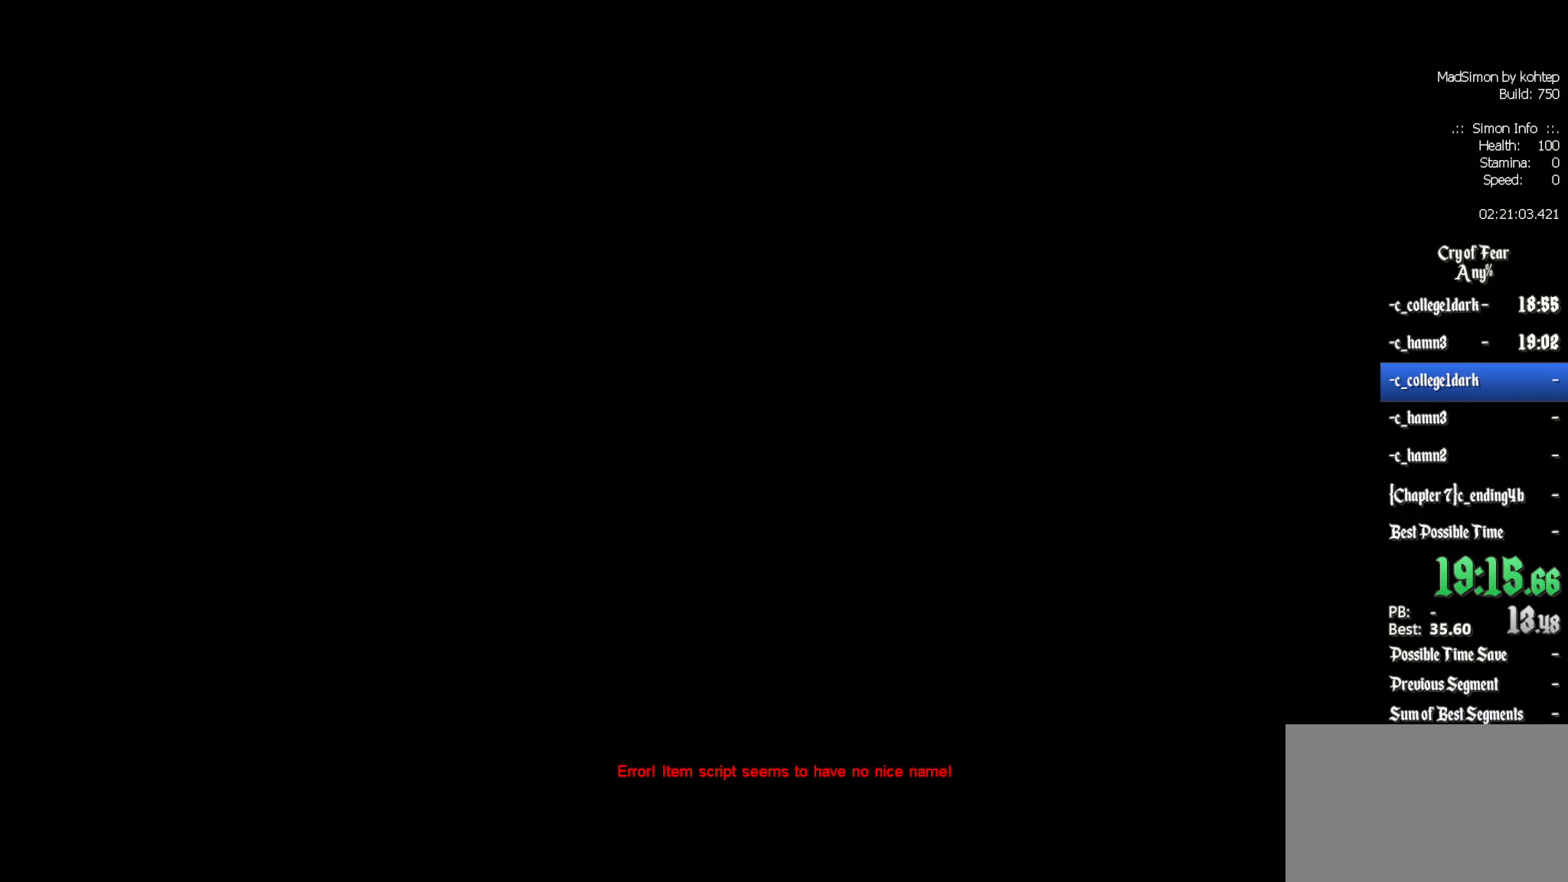
{"keys": ["z"], "mouse": ["left"], "events": [[333, "d", "down"], [333, "mouse_left", "down"], [383, "z", "down"], [416, "d", "up"]]}
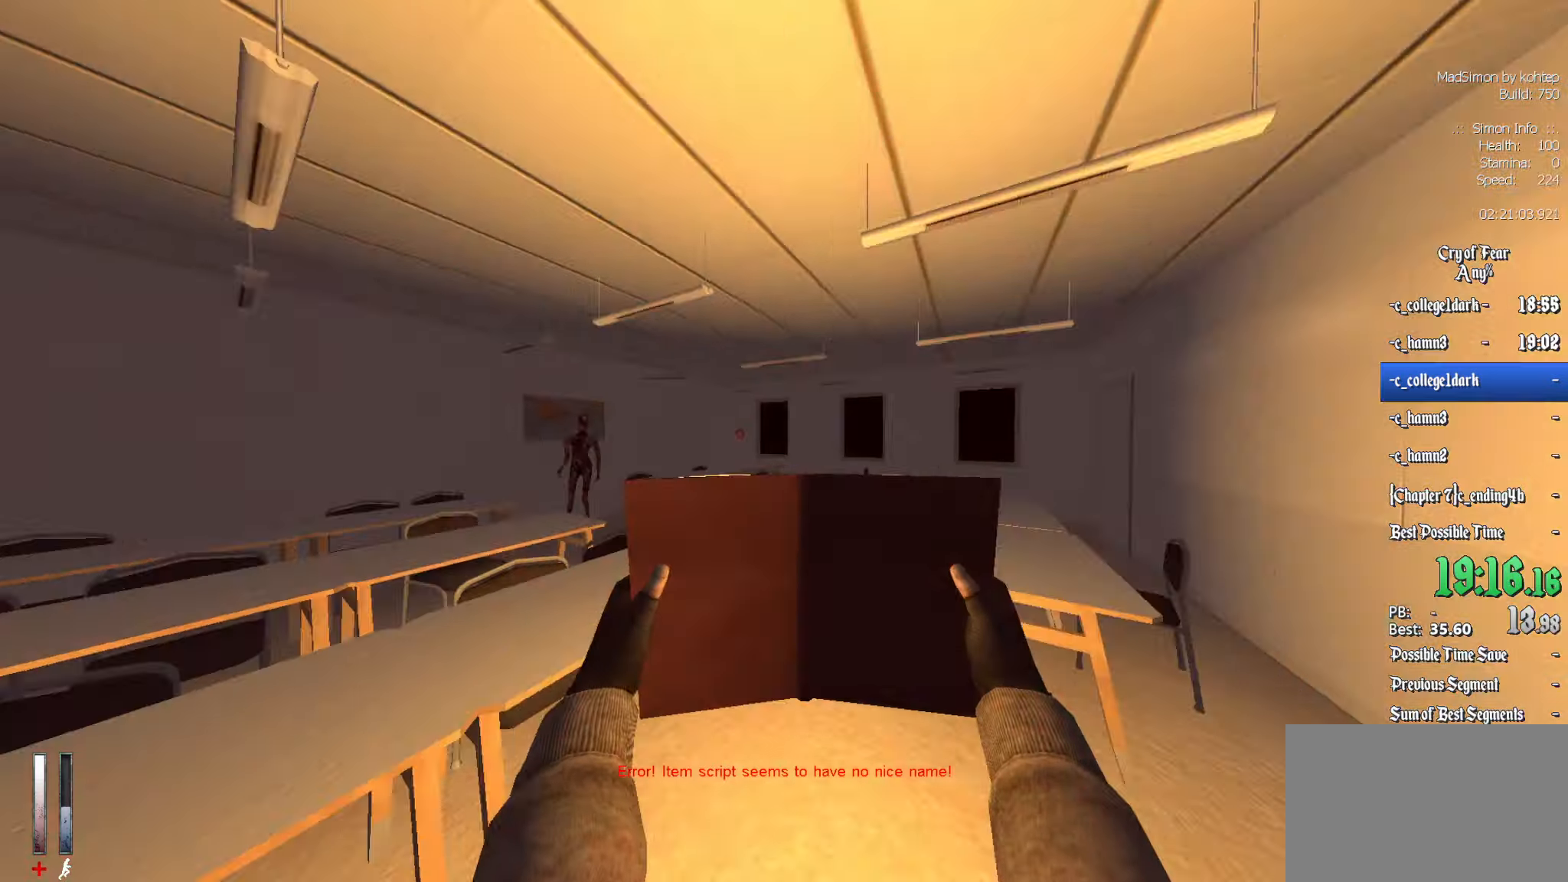
{"keys": ["z"], "mouse": ["left"], "events": [[116, "d", "down"], [433, "d", "up"]]}
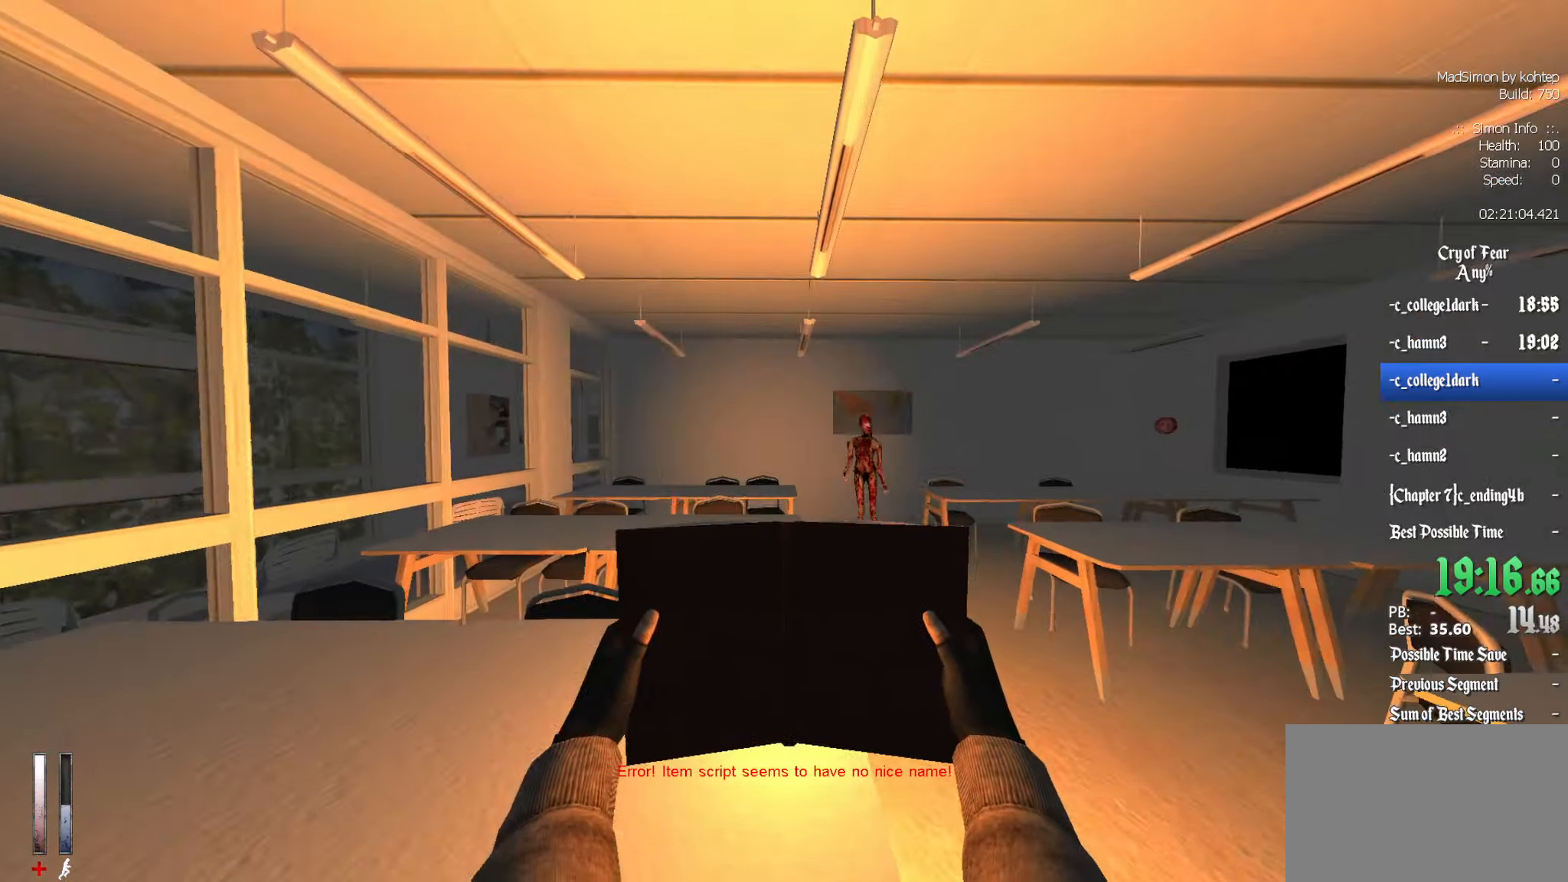
{"keys": ["z"], "mouse": ["left"], "events": [[83, "d", "down"], [266, "z", "up"], [400, "z", "down"], [450, "d", "up"]]}
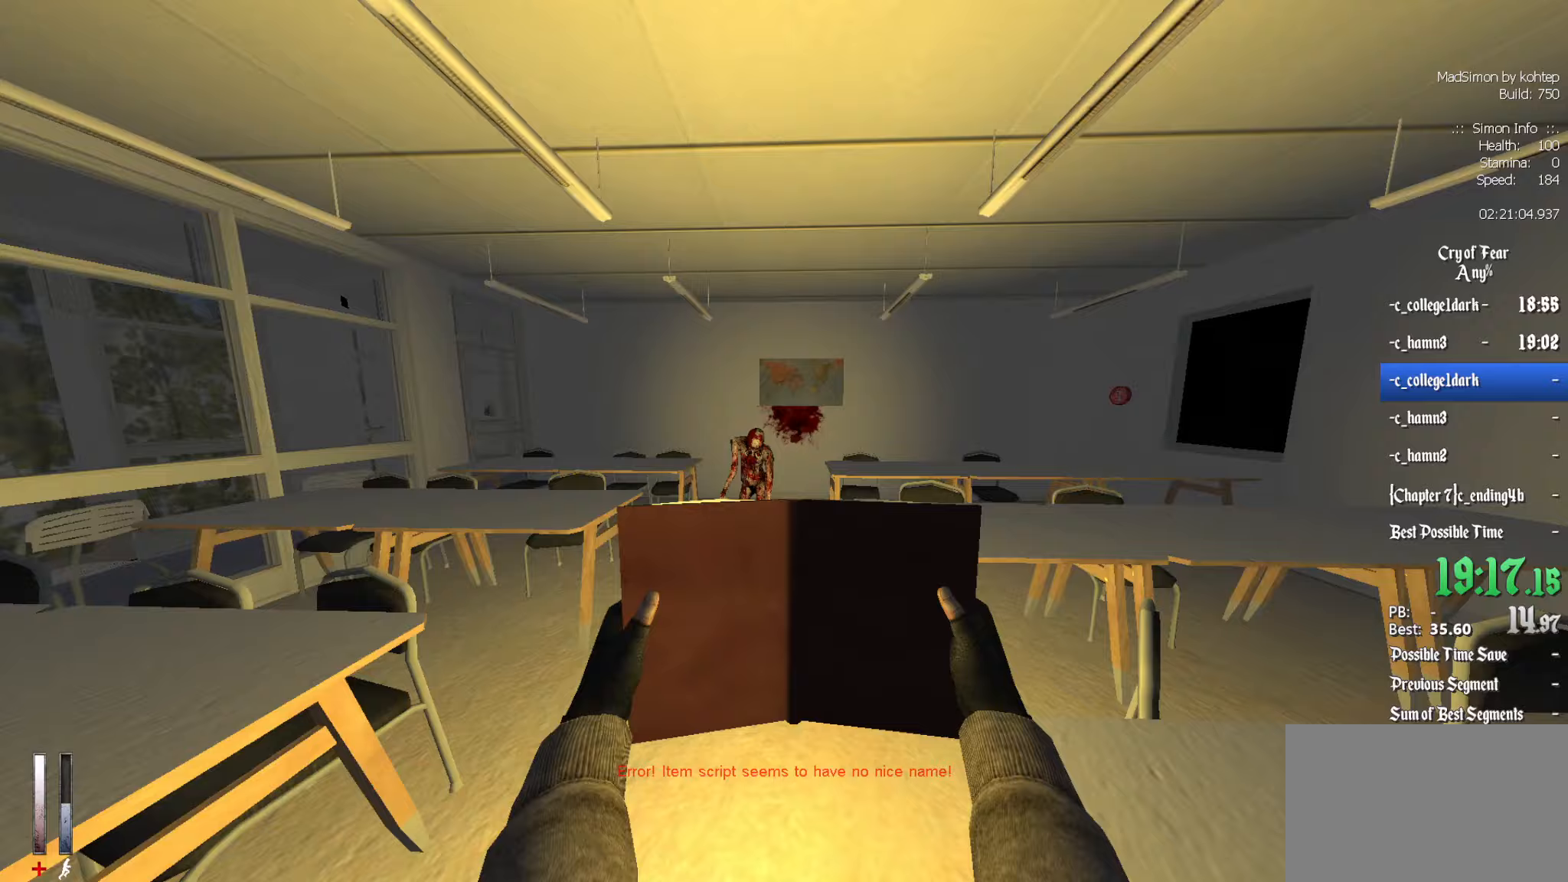
{"keys": ["z"], "mouse": [], "events": [[50, "q", "down"], [83, "q", "up"], [467, "mouse_left", "up"]]}
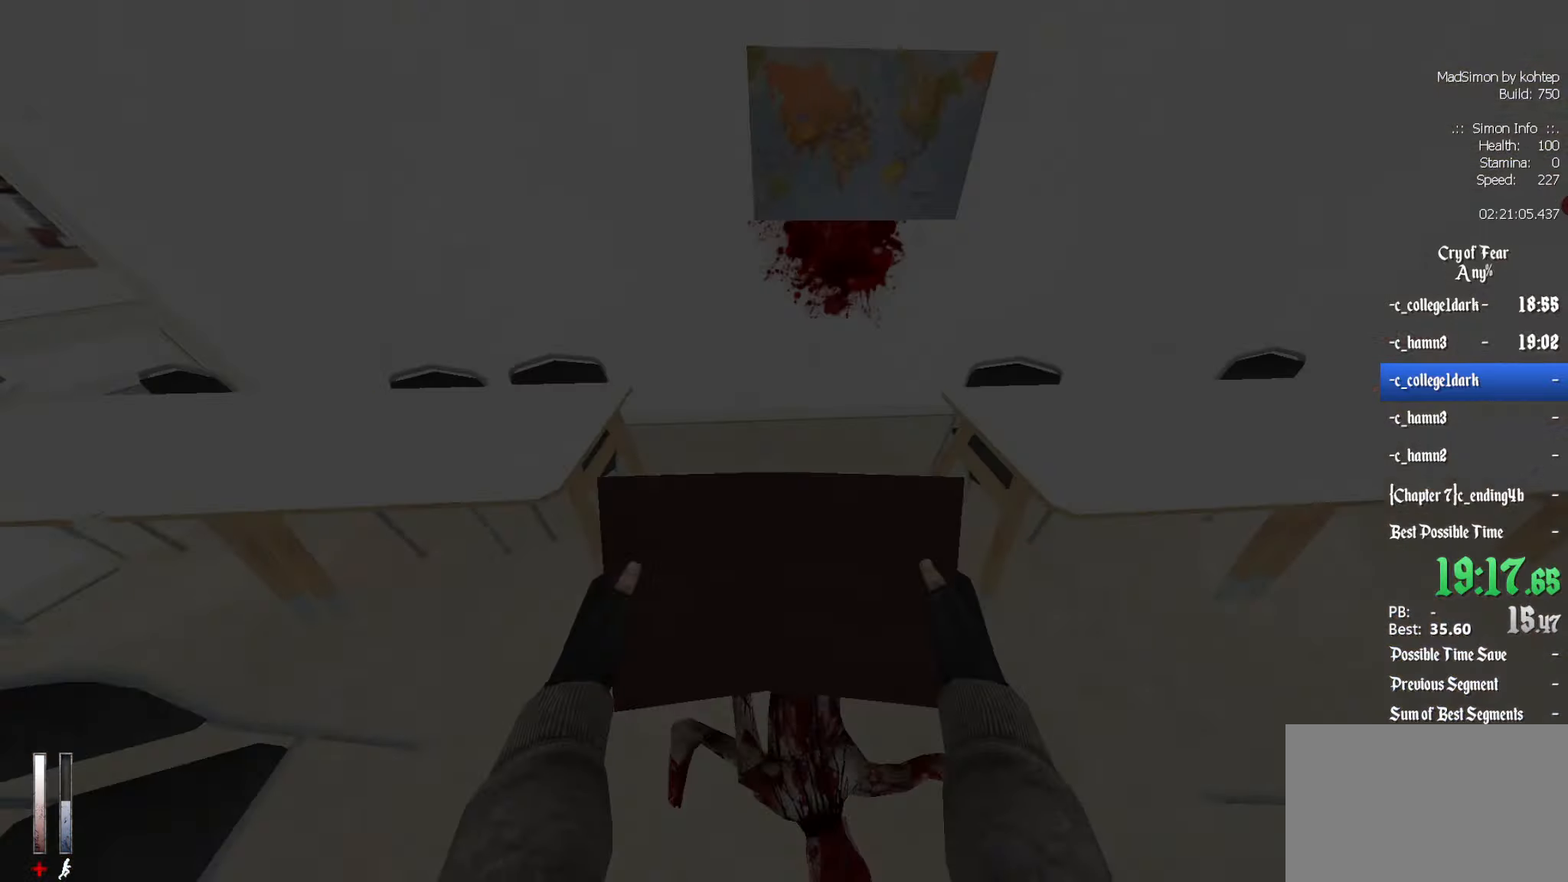
{"keys": ["z"], "mouse": [], "events": [[333, "q", "down"], [483, "q", "up"]]}
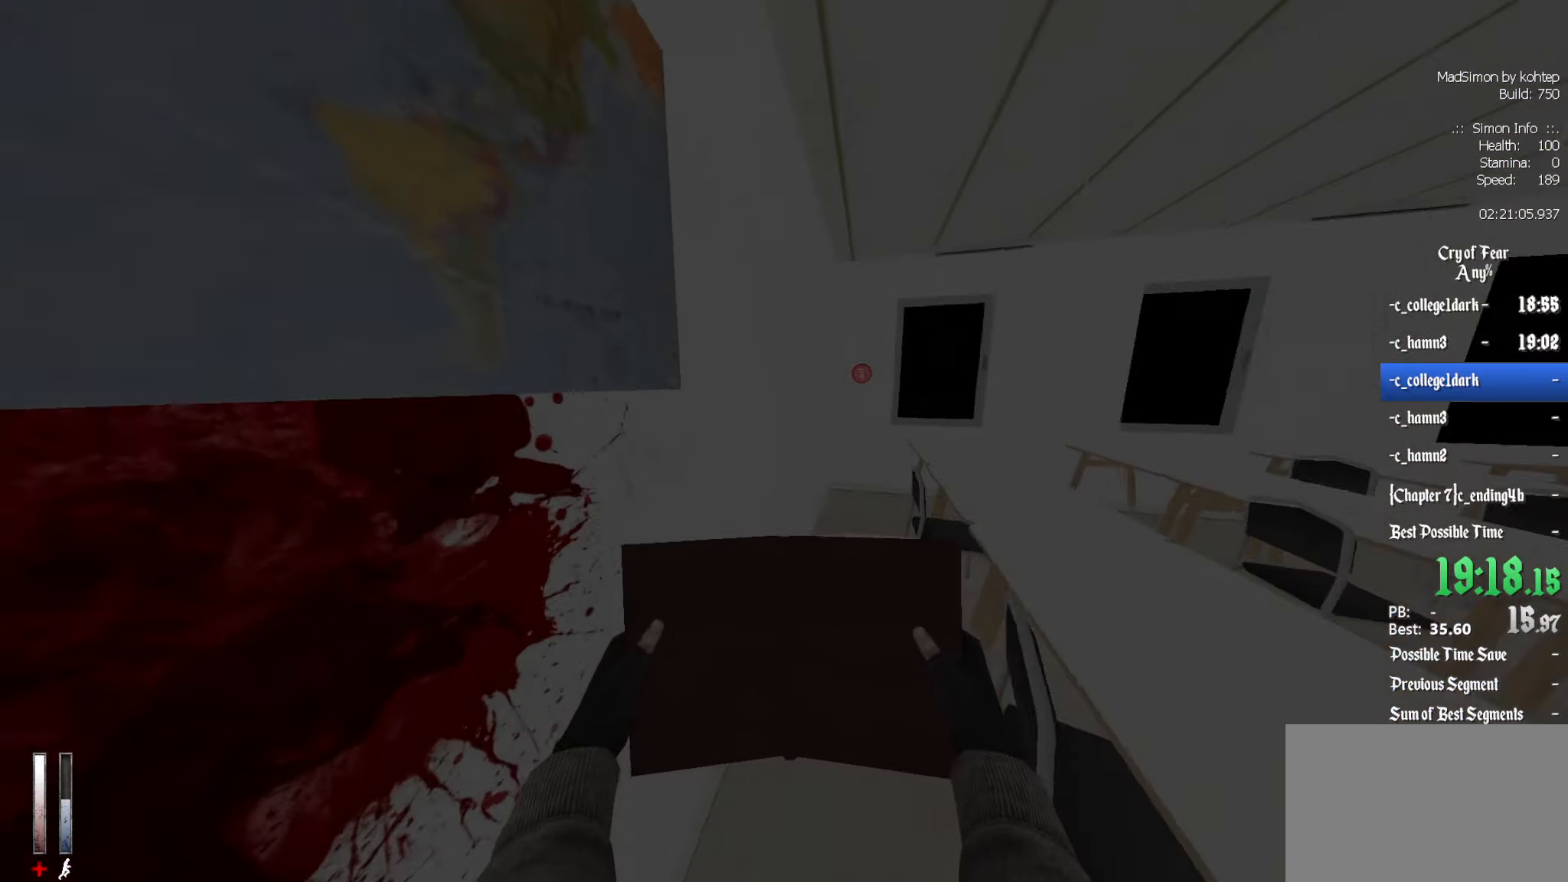
{"keys": ["e"], "mouse": [], "events": [[500, "e", "down"], [500, "z", "up"]]}
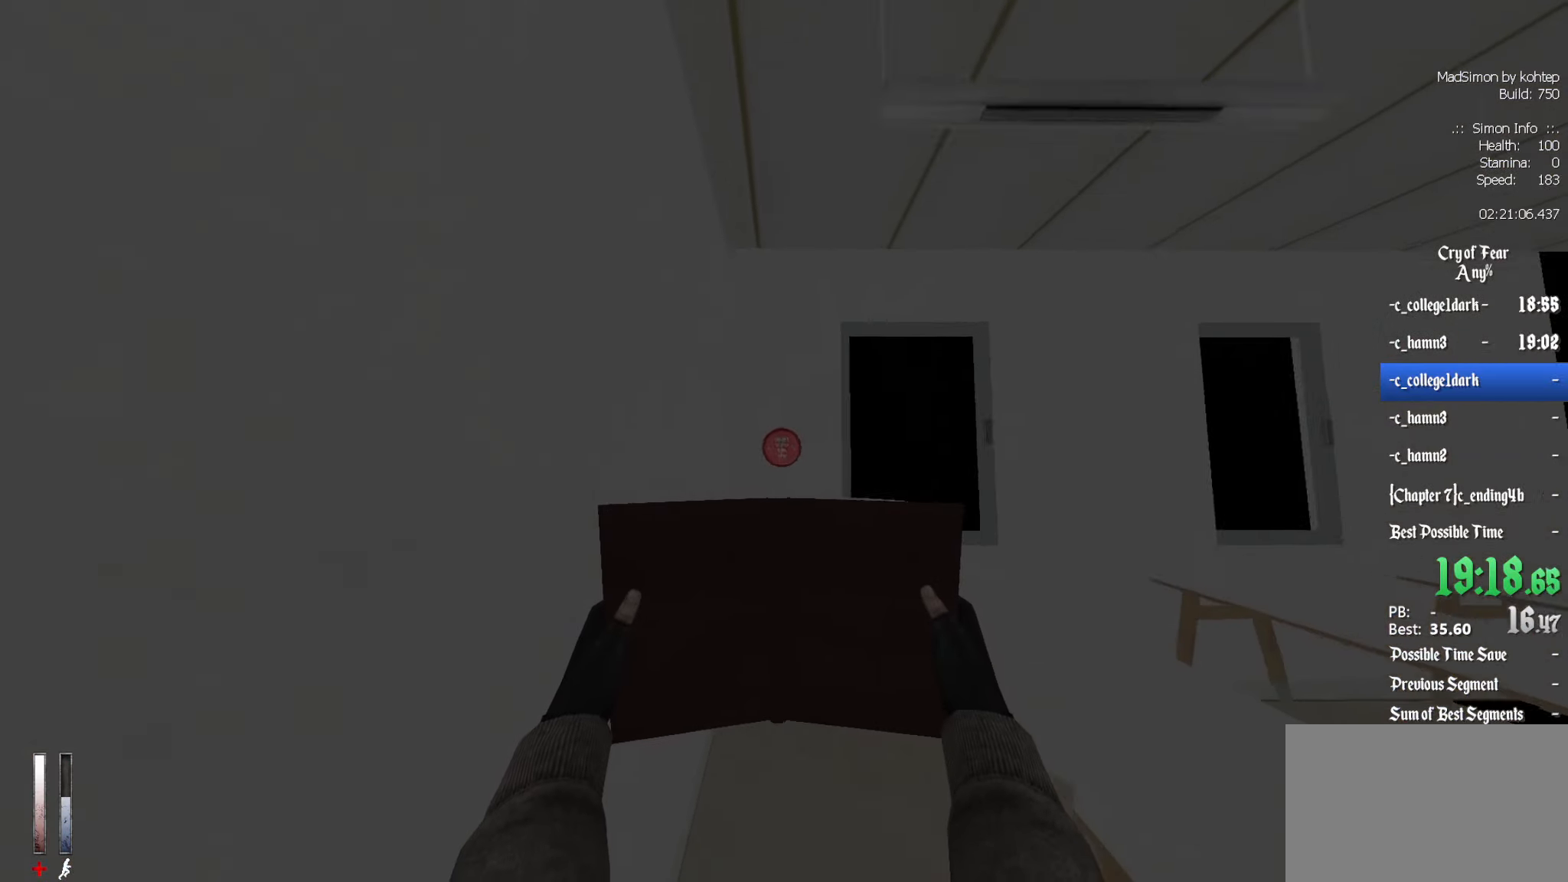
{"keys": ["e"], "mouse": [], "events": [[83, "e", "up"], [133, "s", "down"], [267, "d", "down"], [317, "d", "up"], [367, "s", "up"], [417, "e", "down"]]}
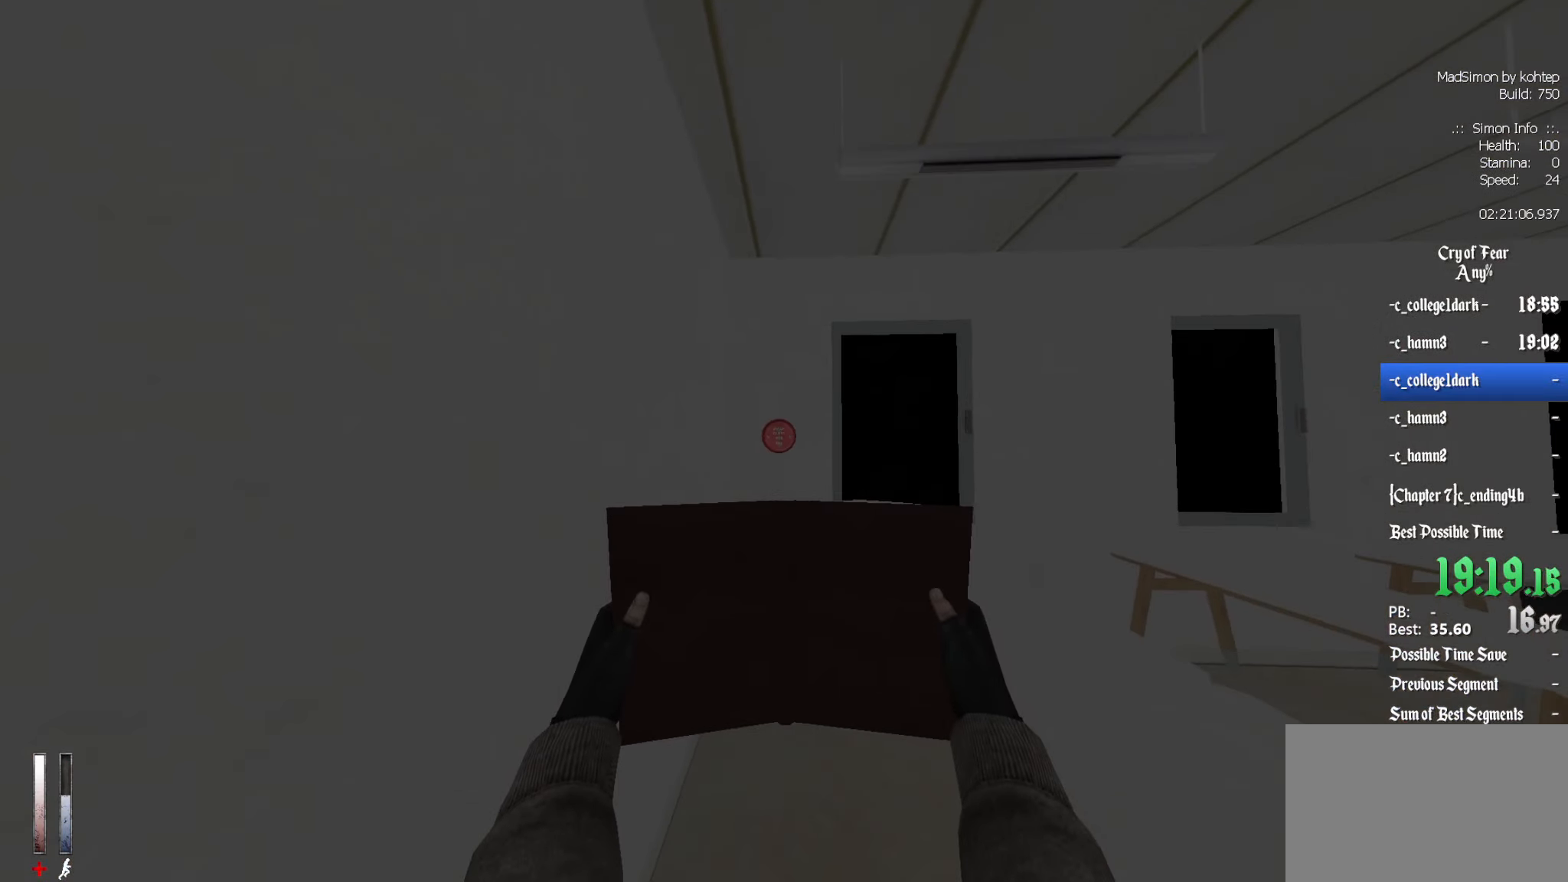
{"keys": [], "mouse": [], "events": [[17, "z", "down"], [50, "e", "up"], [200, "e", "down"], [283, "e", "up"], [333, "z", "up"], [383, "e", "down"], [483, "e", "up"]]}
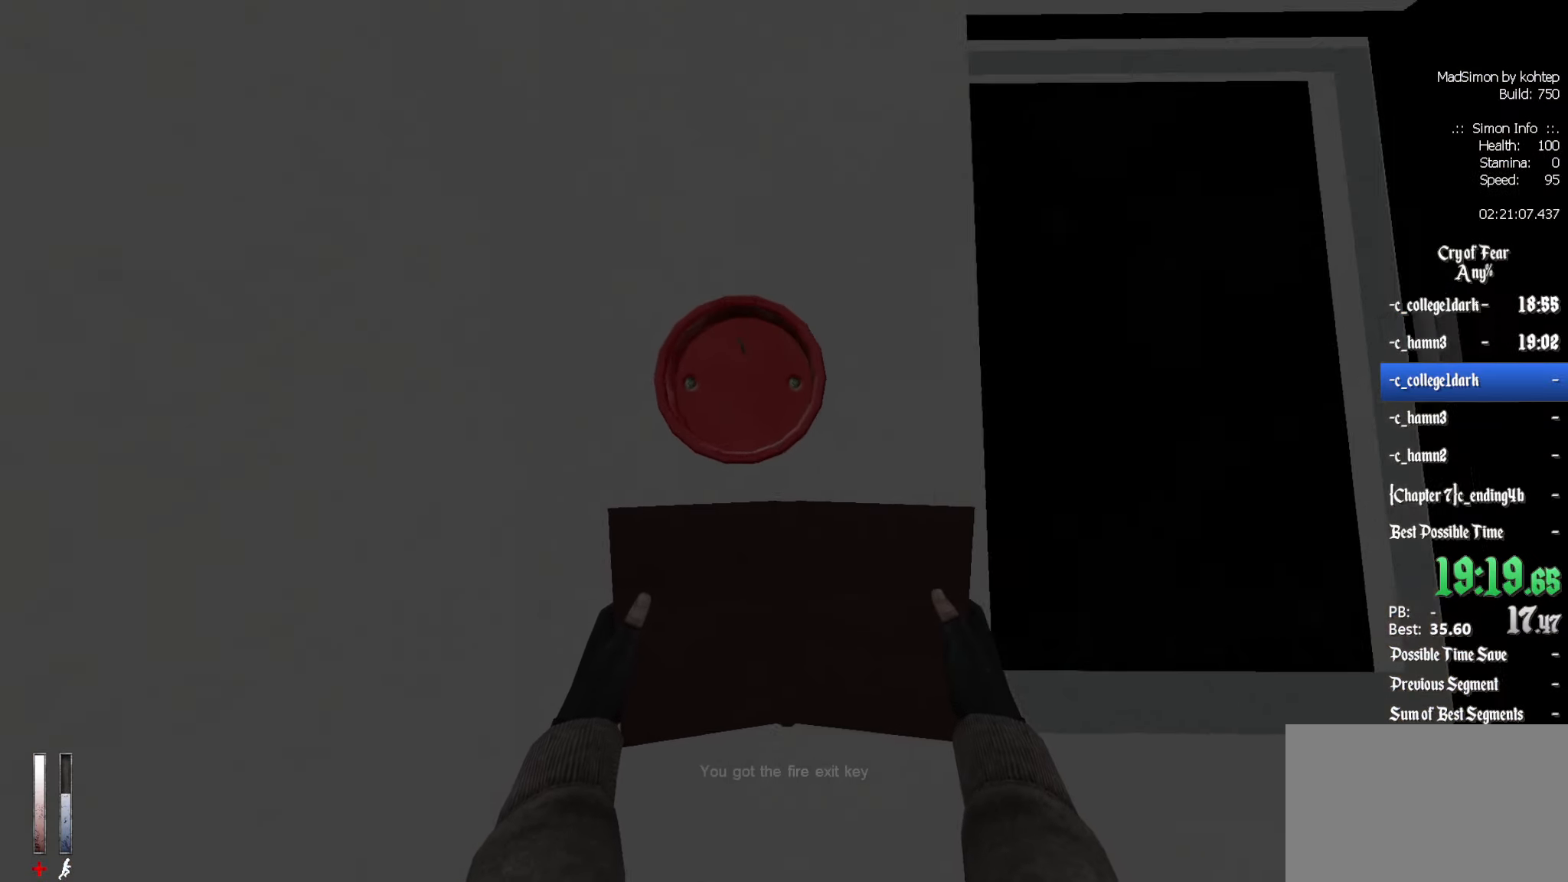
{"keys": ["d", "z"], "mouse": [], "events": [[17, "s", "down"], [217, "d", "down"], [250, "s", "up"], [350, "z", "down"]]}
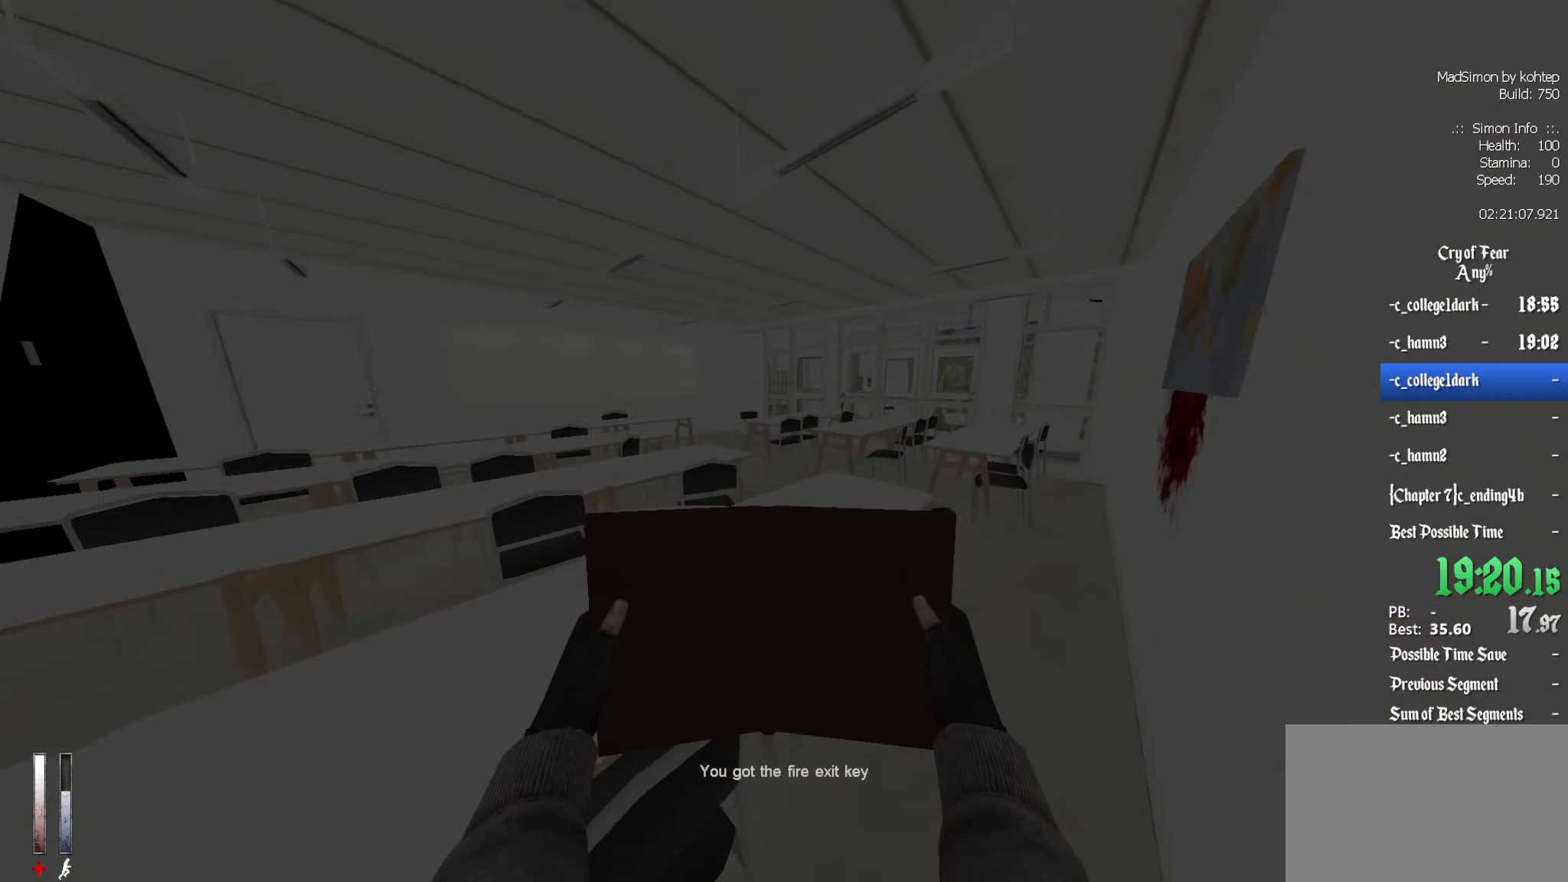
{"keys": ["z"], "mouse": [], "events": [[367, "d", "up"]]}
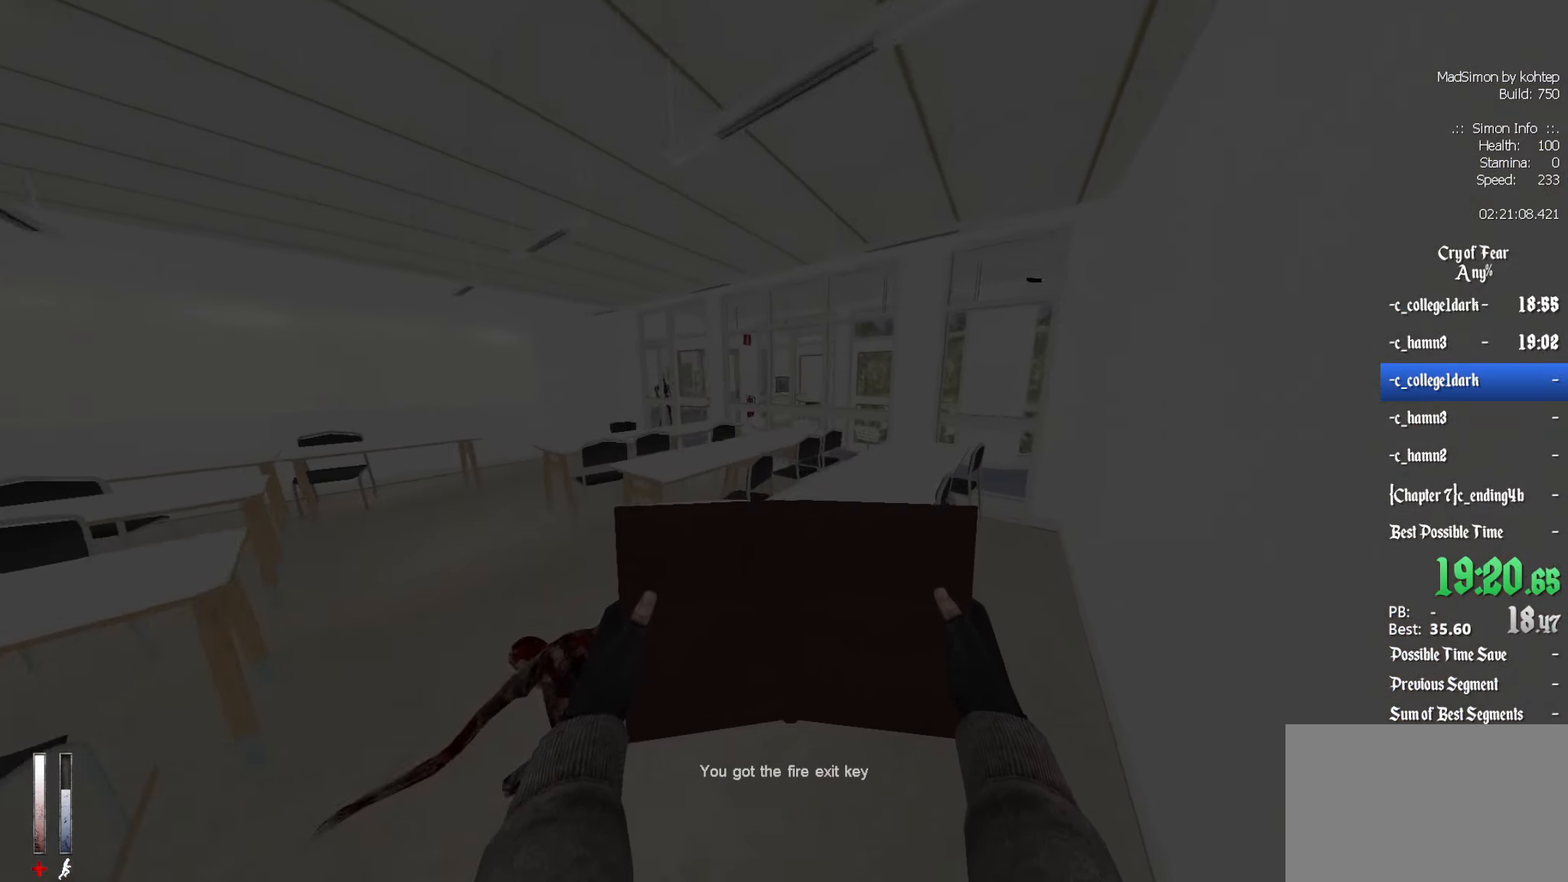
{"keys": ["q", "z"], "mouse": [], "events": [[50, "q", "down"]]}
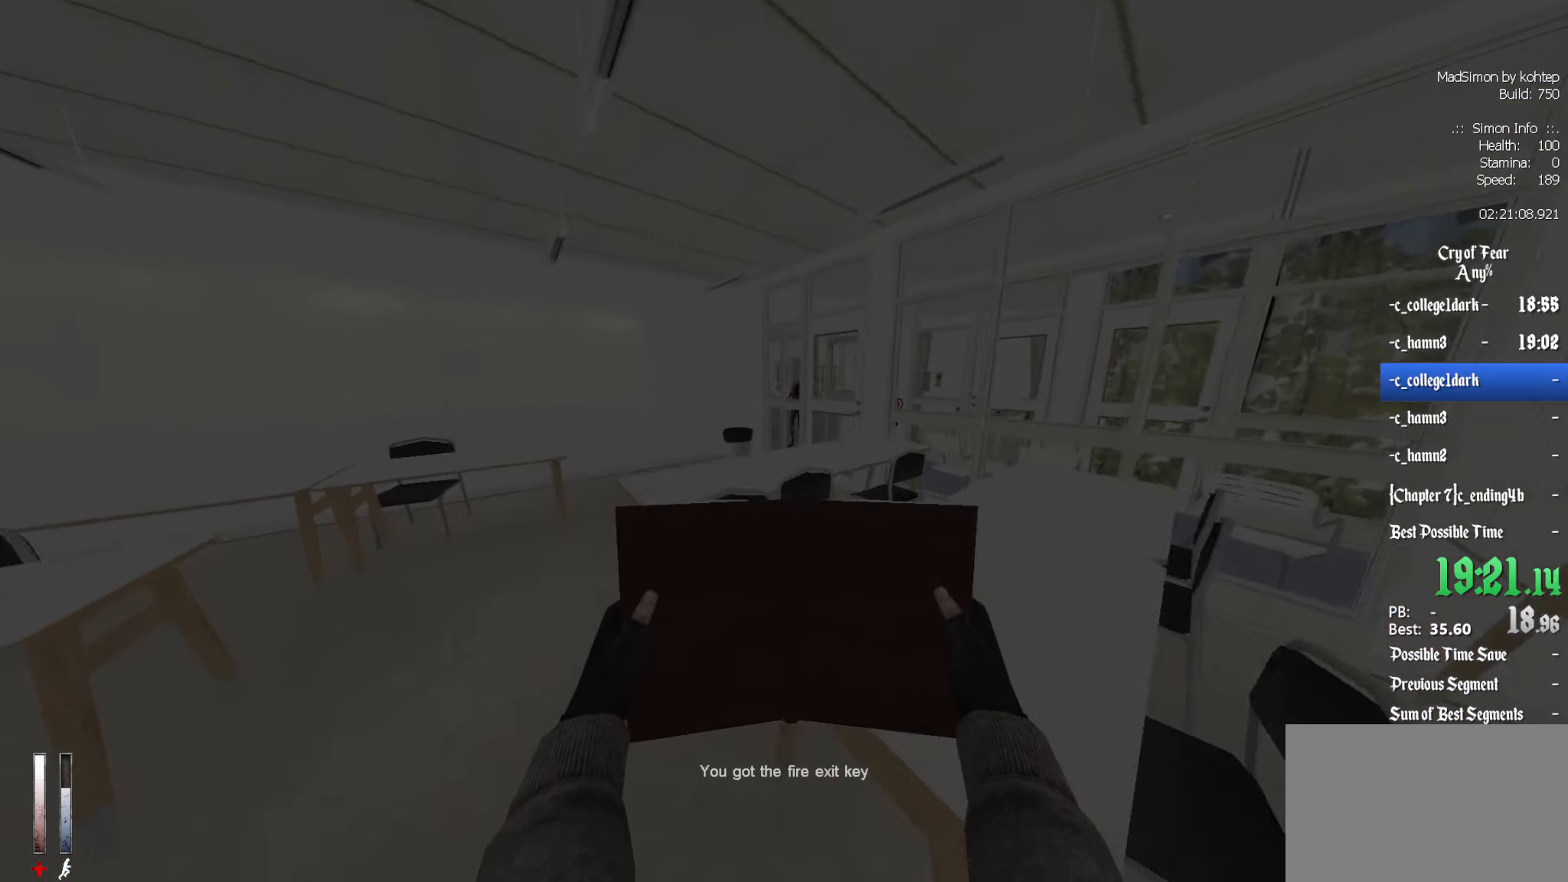
{"keys": ["z"], "mouse": [], "events": [[400, "q", "up"]]}
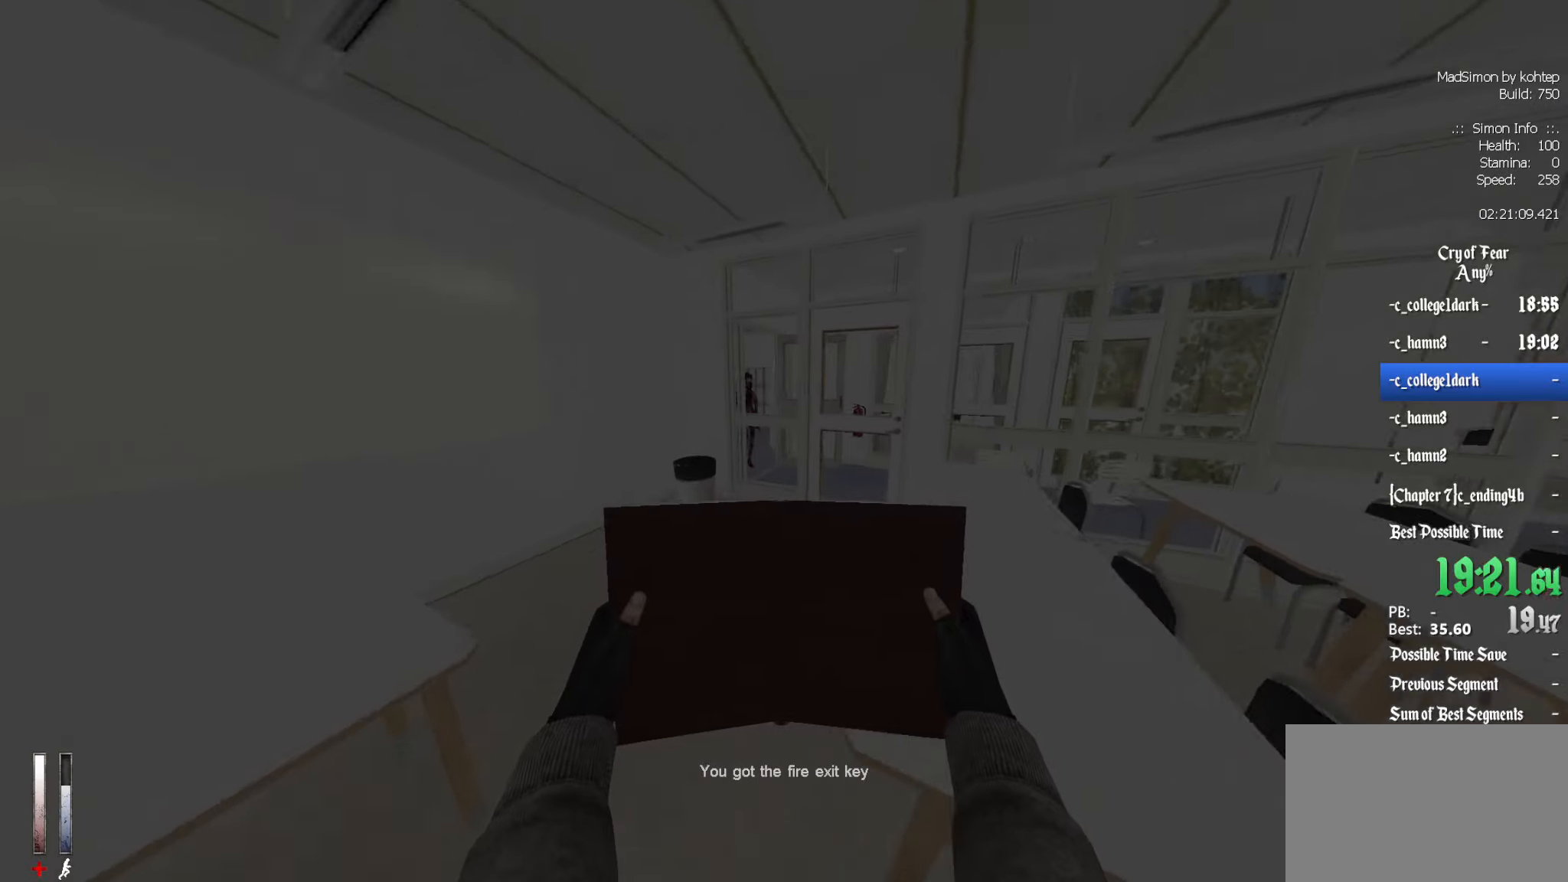
{"keys": ["z"], "mouse": [], "events": [[317, "d", "down"], [417, "d", "up"]]}
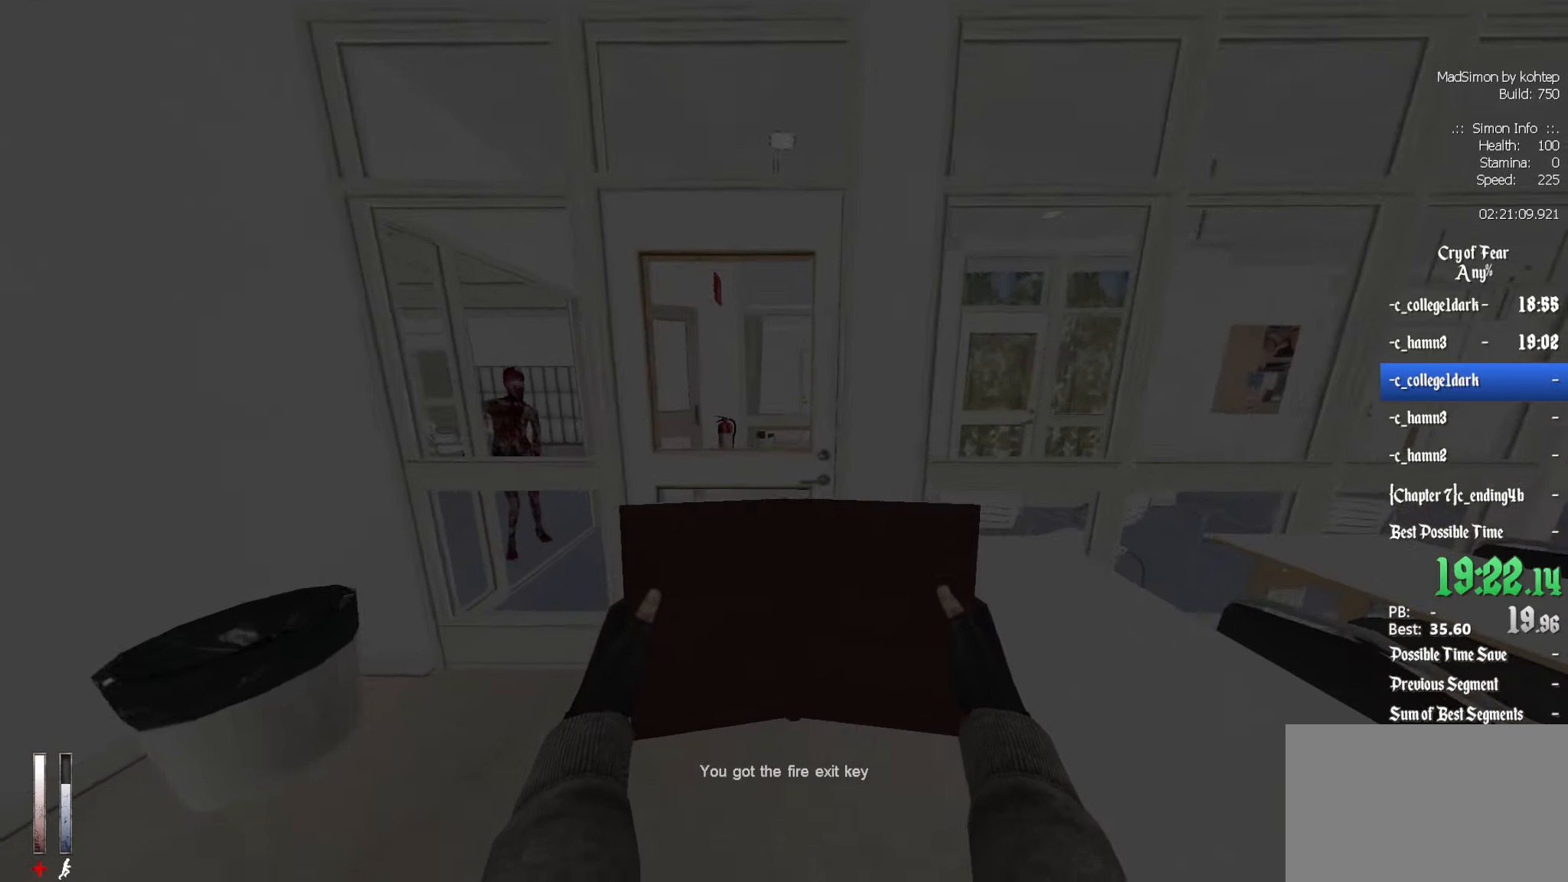
{"keys": [], "mouse": [], "events": [[100, "z", "up"], [134, "e", "down"], [184, "e", "up"]]}
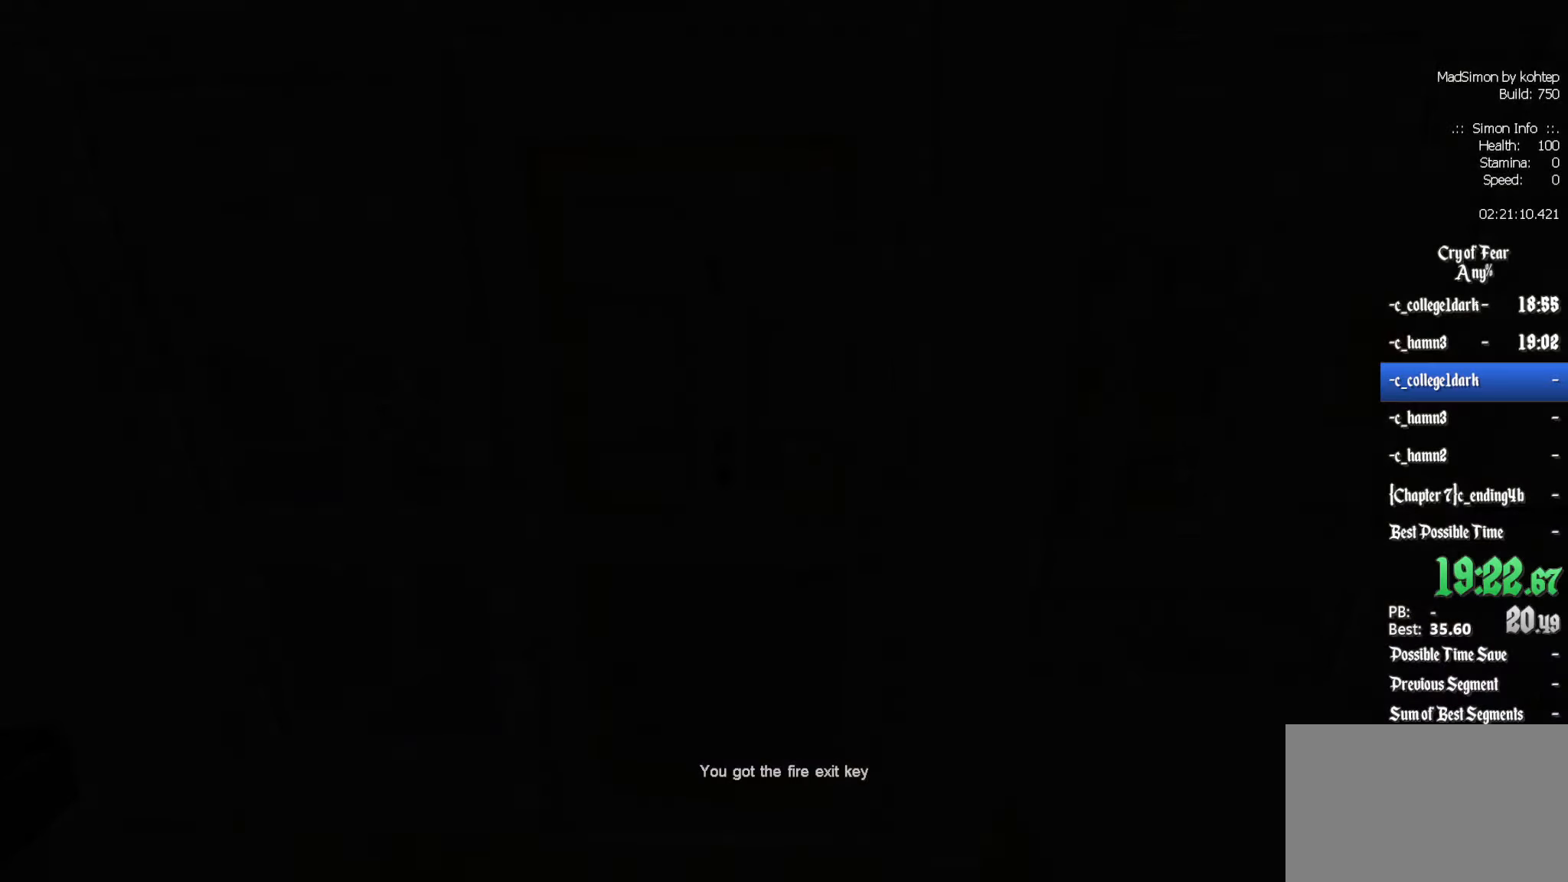
{"keys": [], "mouse": [], "events": []}
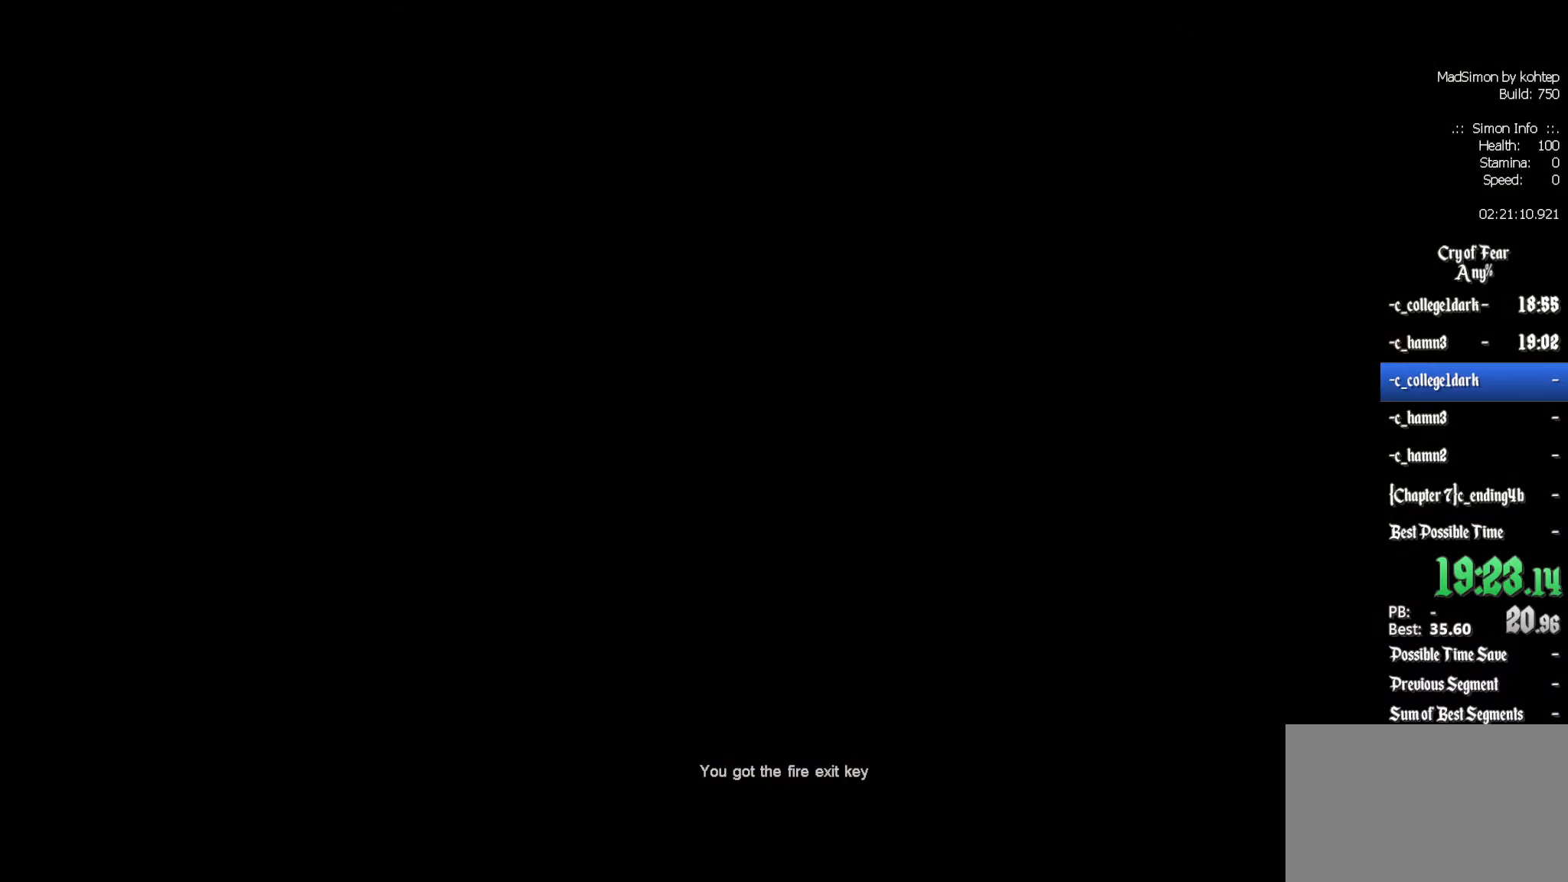
{"keys": [], "mouse": [], "events": []}
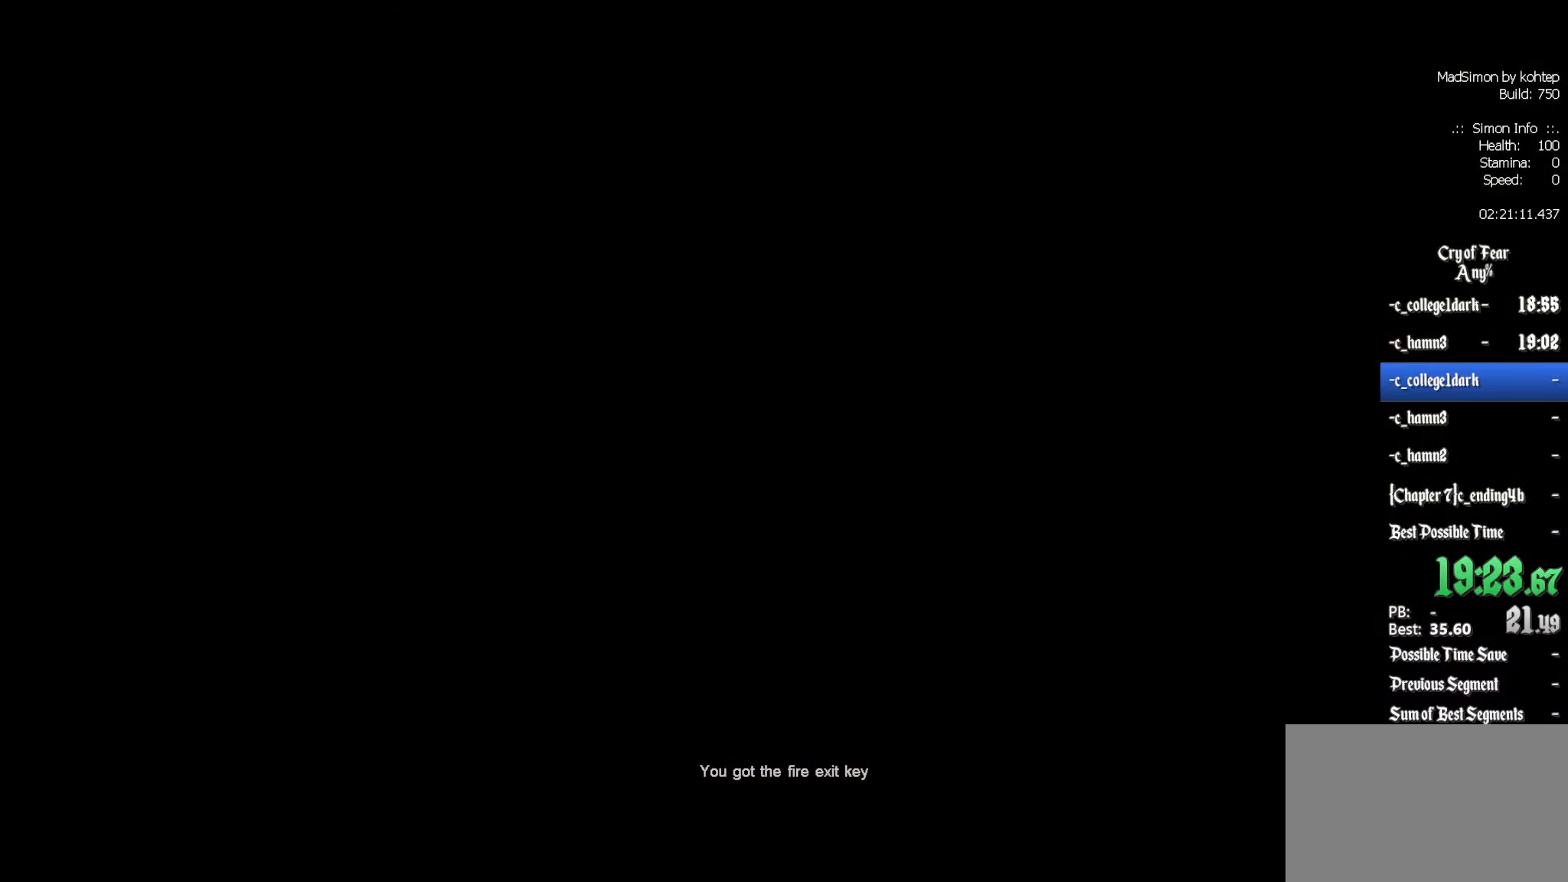
{"keys": ["q"], "mouse": [], "events": [[234, "q", "down"]]}
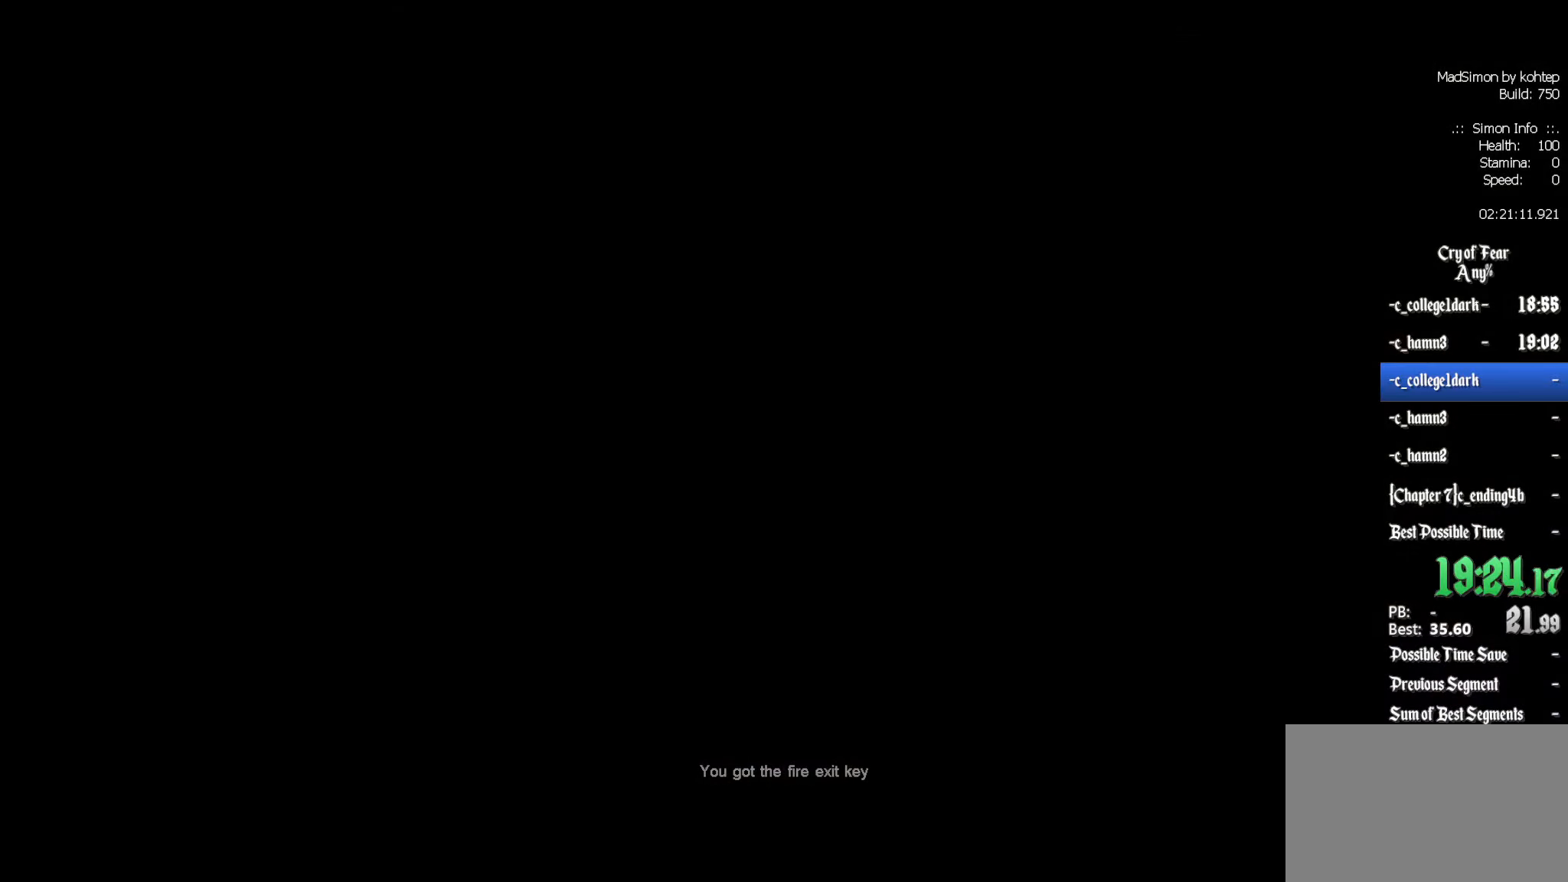
{"keys": ["q"], "mouse": [], "events": []}
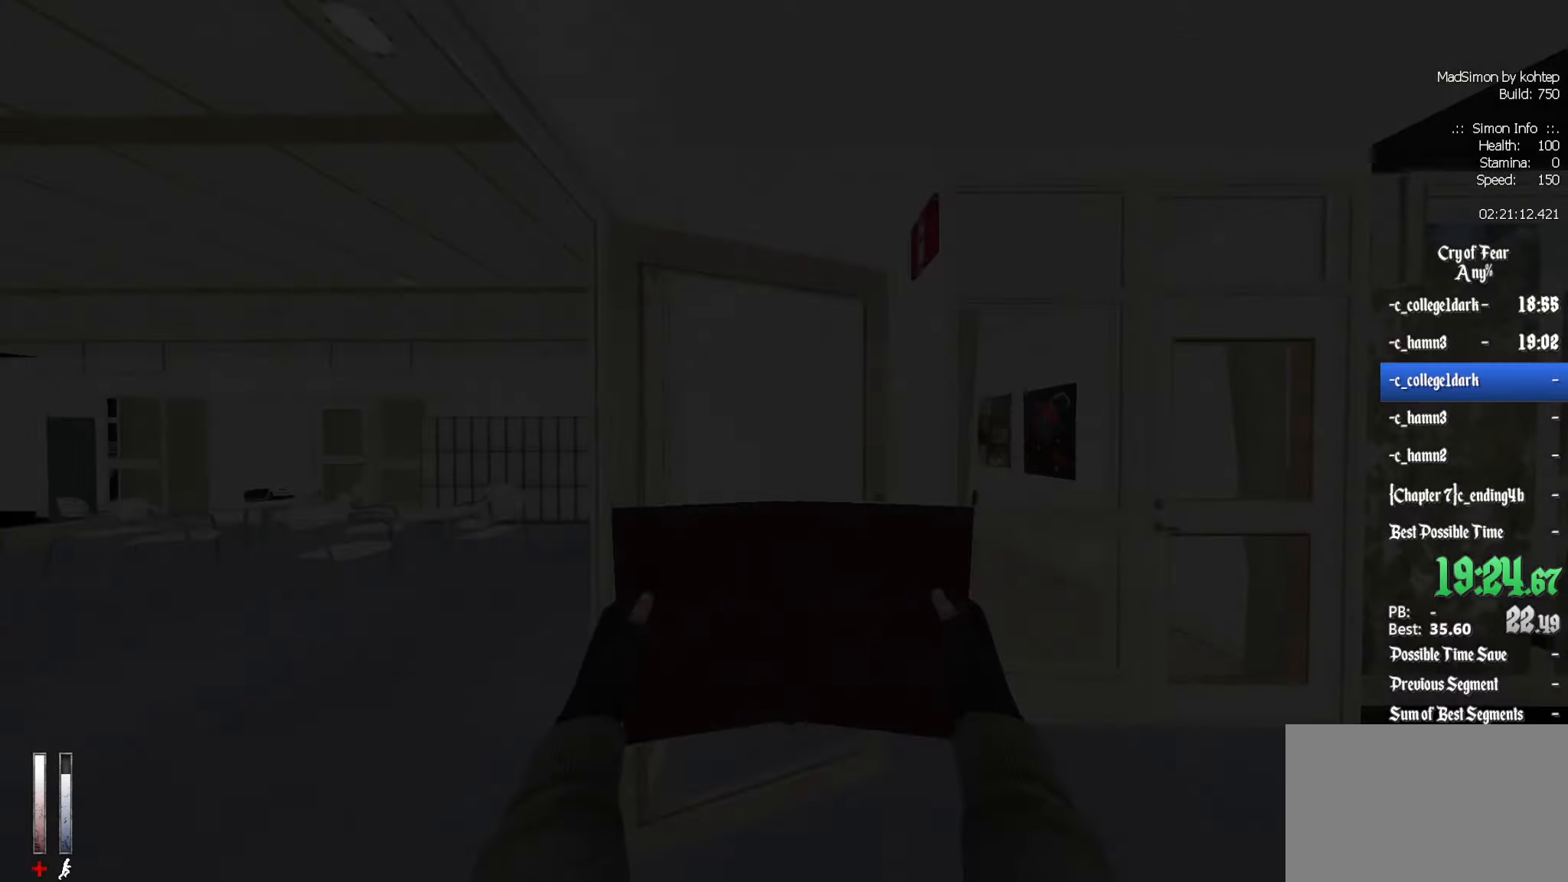
{"keys": ["z"], "mouse": [], "events": [[84, "z", "down"], [167, "q", "up"]]}
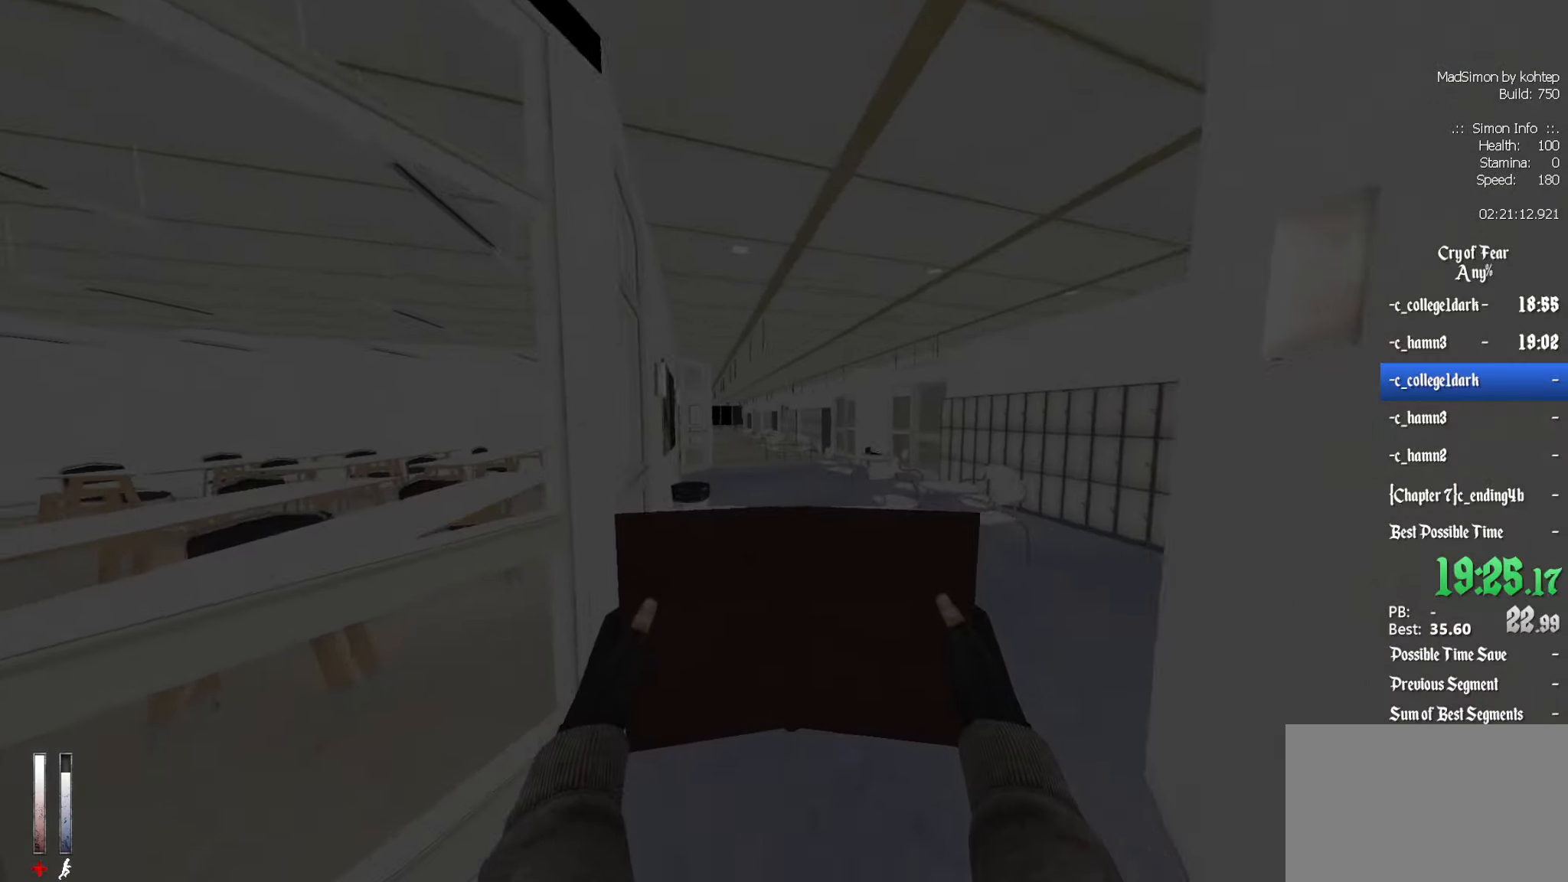
{"keys": ["z"], "mouse": [], "events": [[234, "d", "down"], [317, "d", "up"]]}
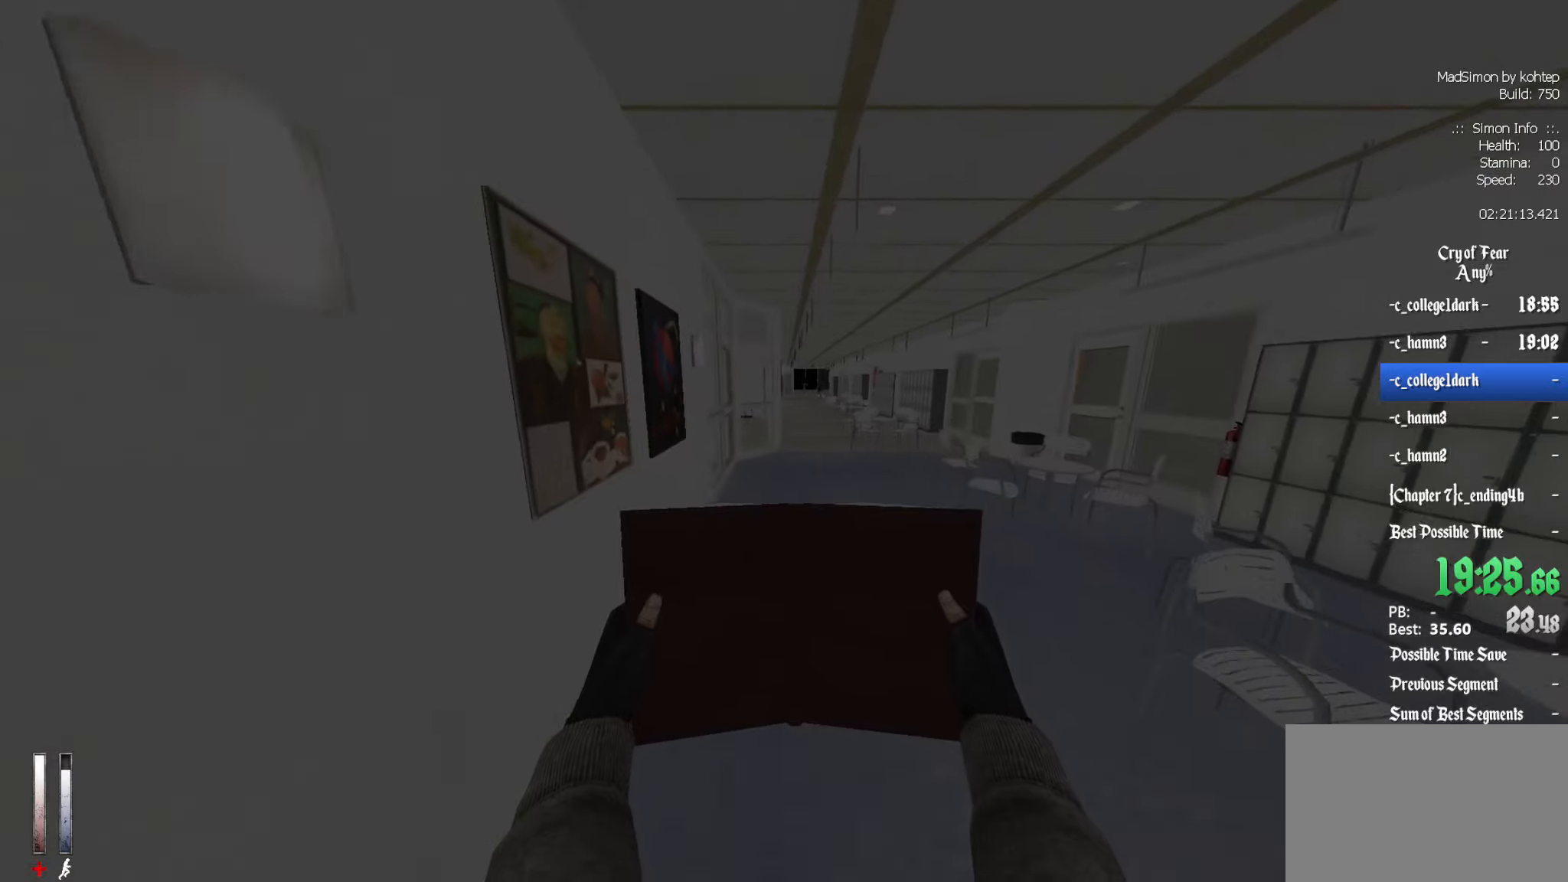
{"keys": ["alt", "ctrl", "z"], "mouse": ["wheel_down"], "events": [[333, "alt", "down"], [433, "ctrl", "down"], [433, "mouse_wheel_down", "down"]]}
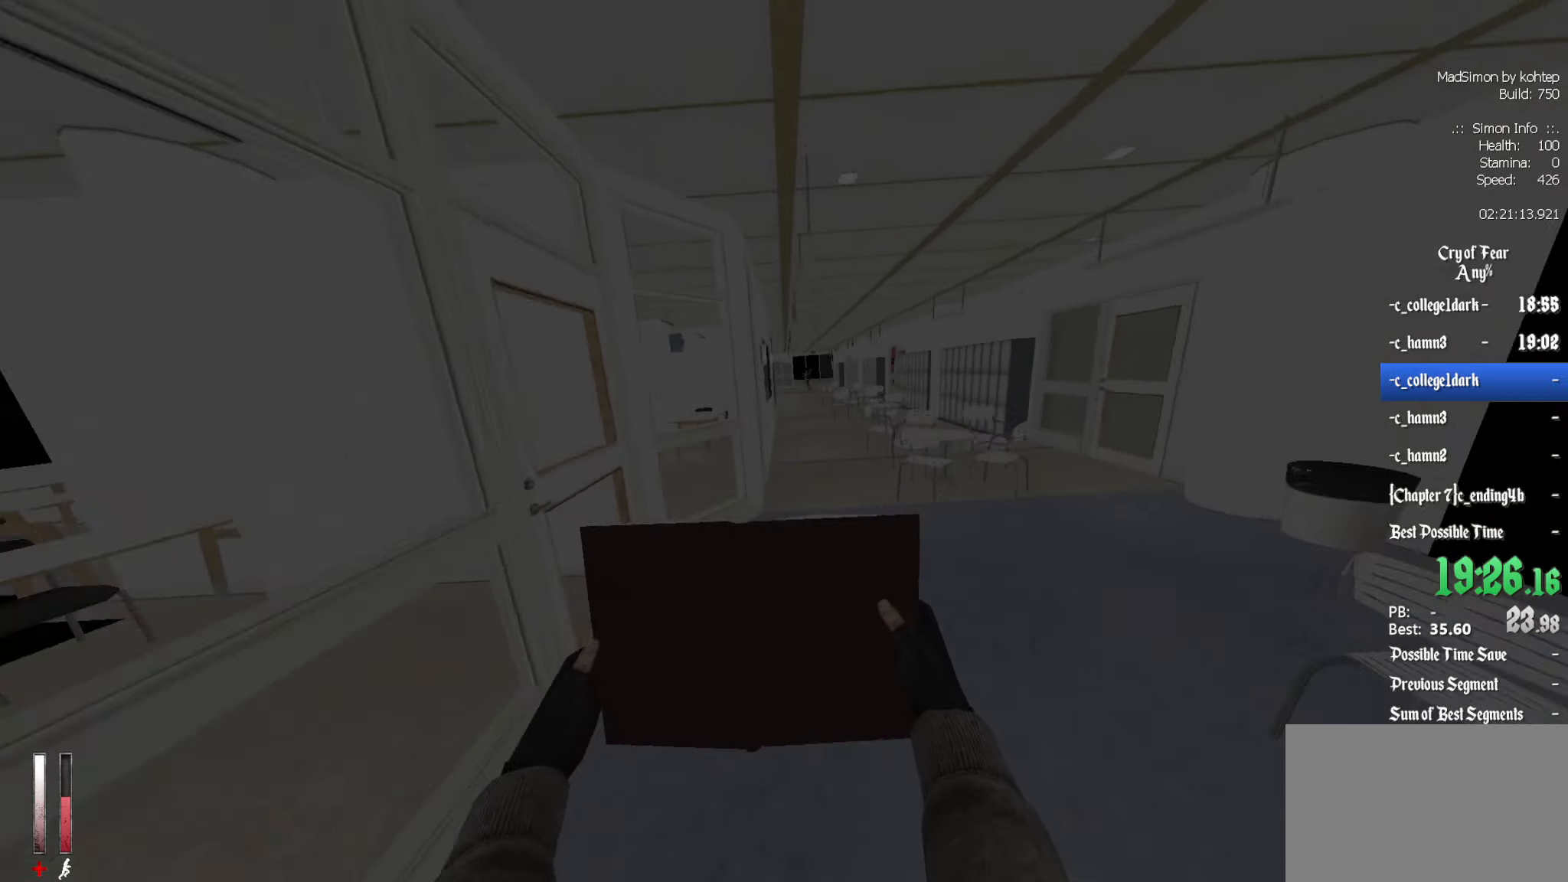
{"keys": ["ctrl"], "mouse": [], "events": [[16, "alt", "up"], [16, "z", "up"], [116, "d", "down"], [166, "mouse_wheel_down", "up"], [250, "d", "up"], [350, "q", "down"], [483, "q", "up"]]}
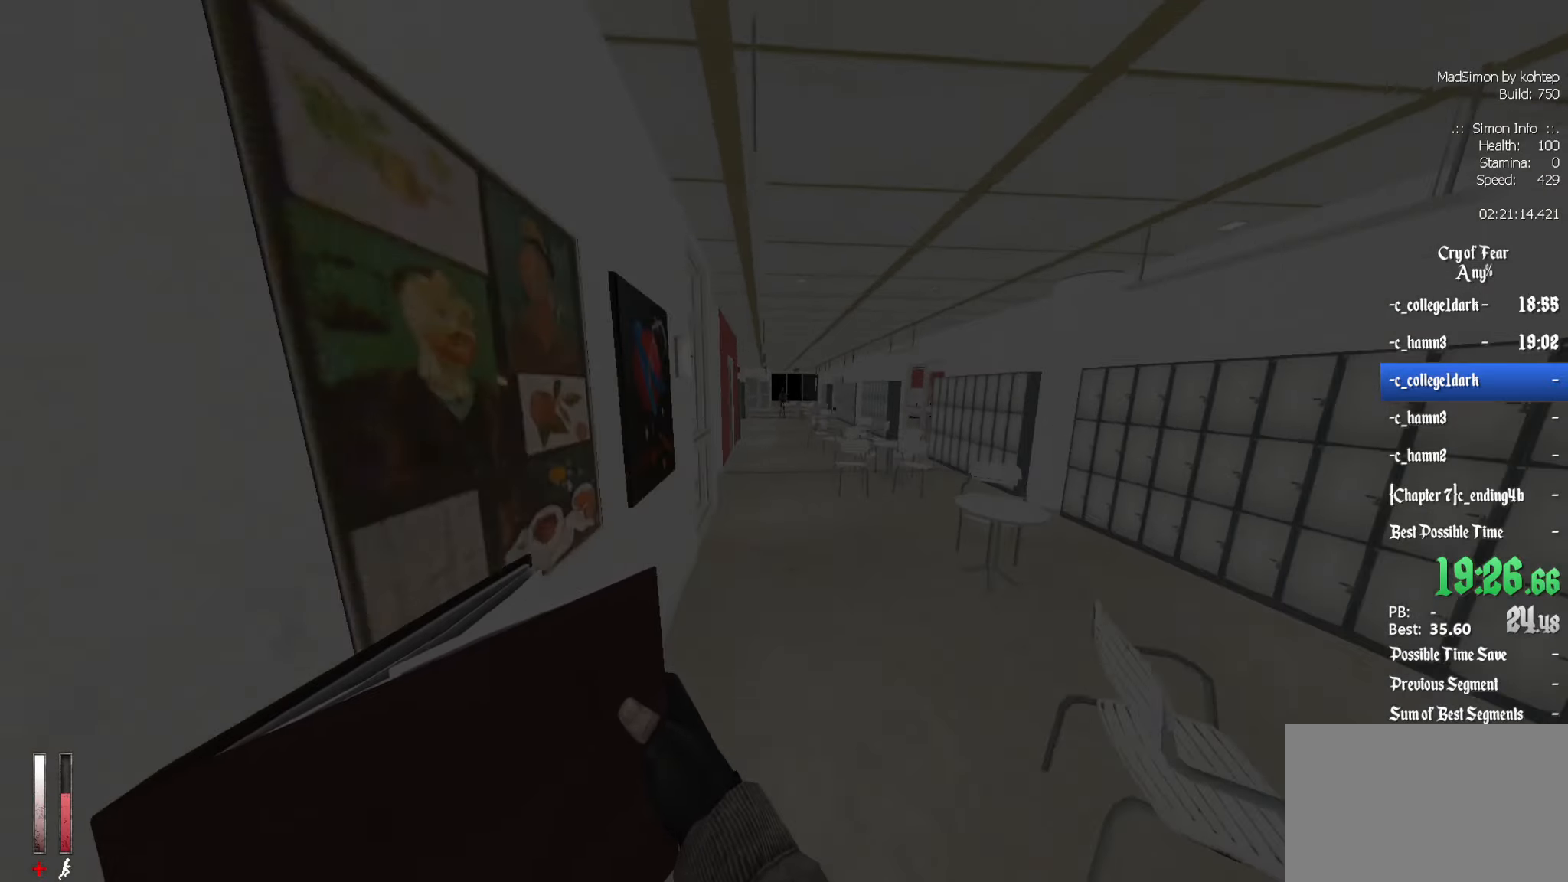
{"keys": ["ctrl", "q"], "mouse": [], "events": [[83, "mouse_wheel_up", "down"], [133, "d", "down"], [266, "d", "up"], [316, "q", "down"], [366, "mouse_wheel_up", "up"], [416, "mouse_wheel_up", "down"], [450, "mouse_wheel_up", "up"]]}
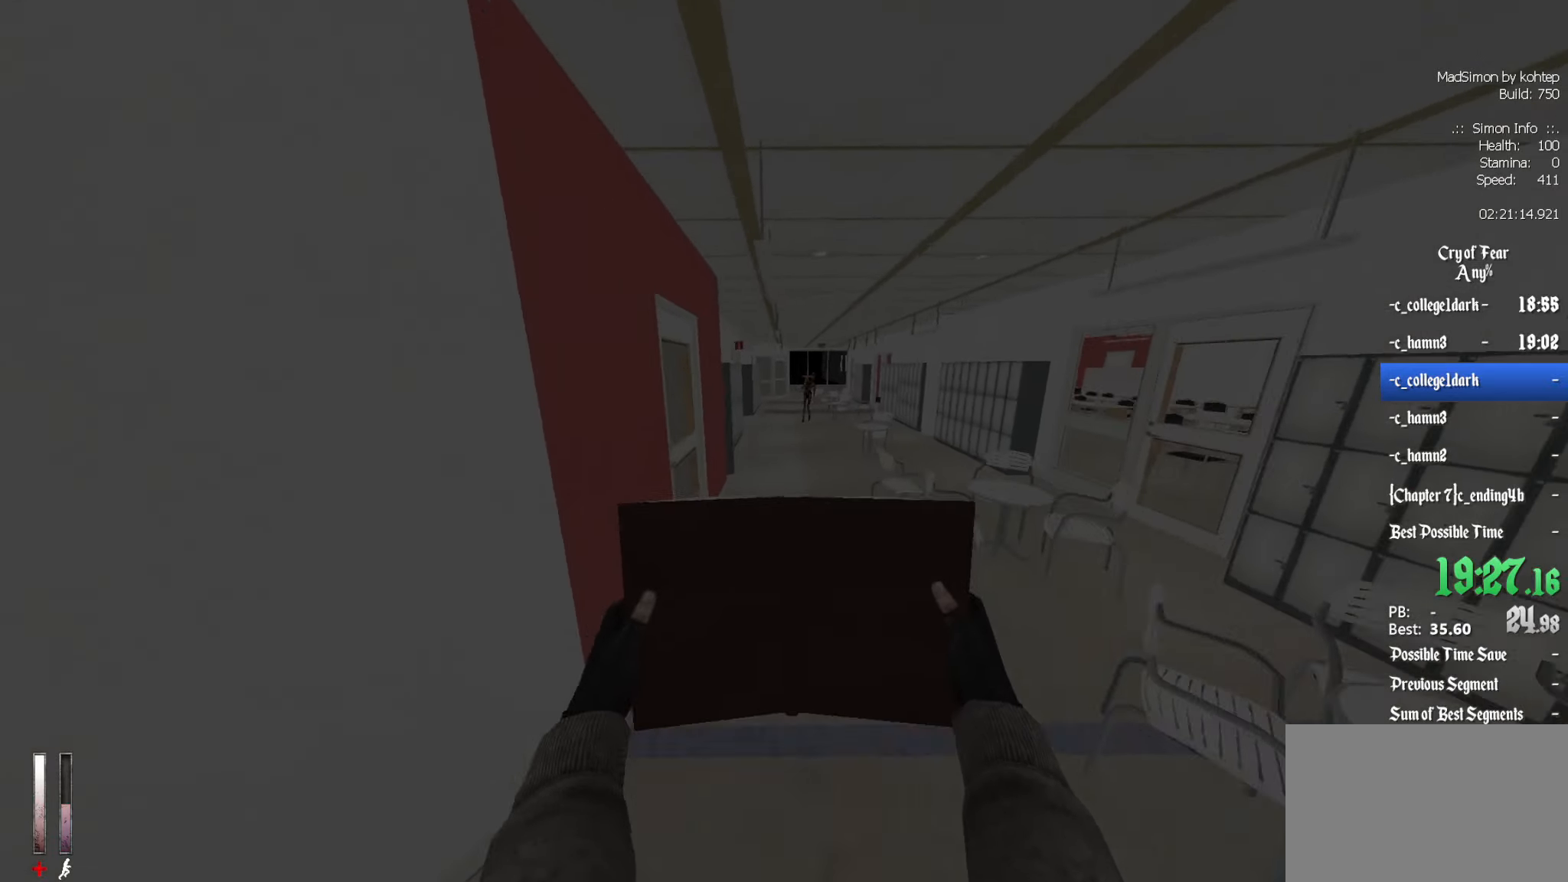
{"keys": ["ctrl"], "mouse": ["wheel_down"], "events": [[50, "q", "up"], [150, "d", "down"], [233, "d", "up"], [233, "mouse_wheel_down", "down"], [283, "q", "down"], [416, "q", "up"]]}
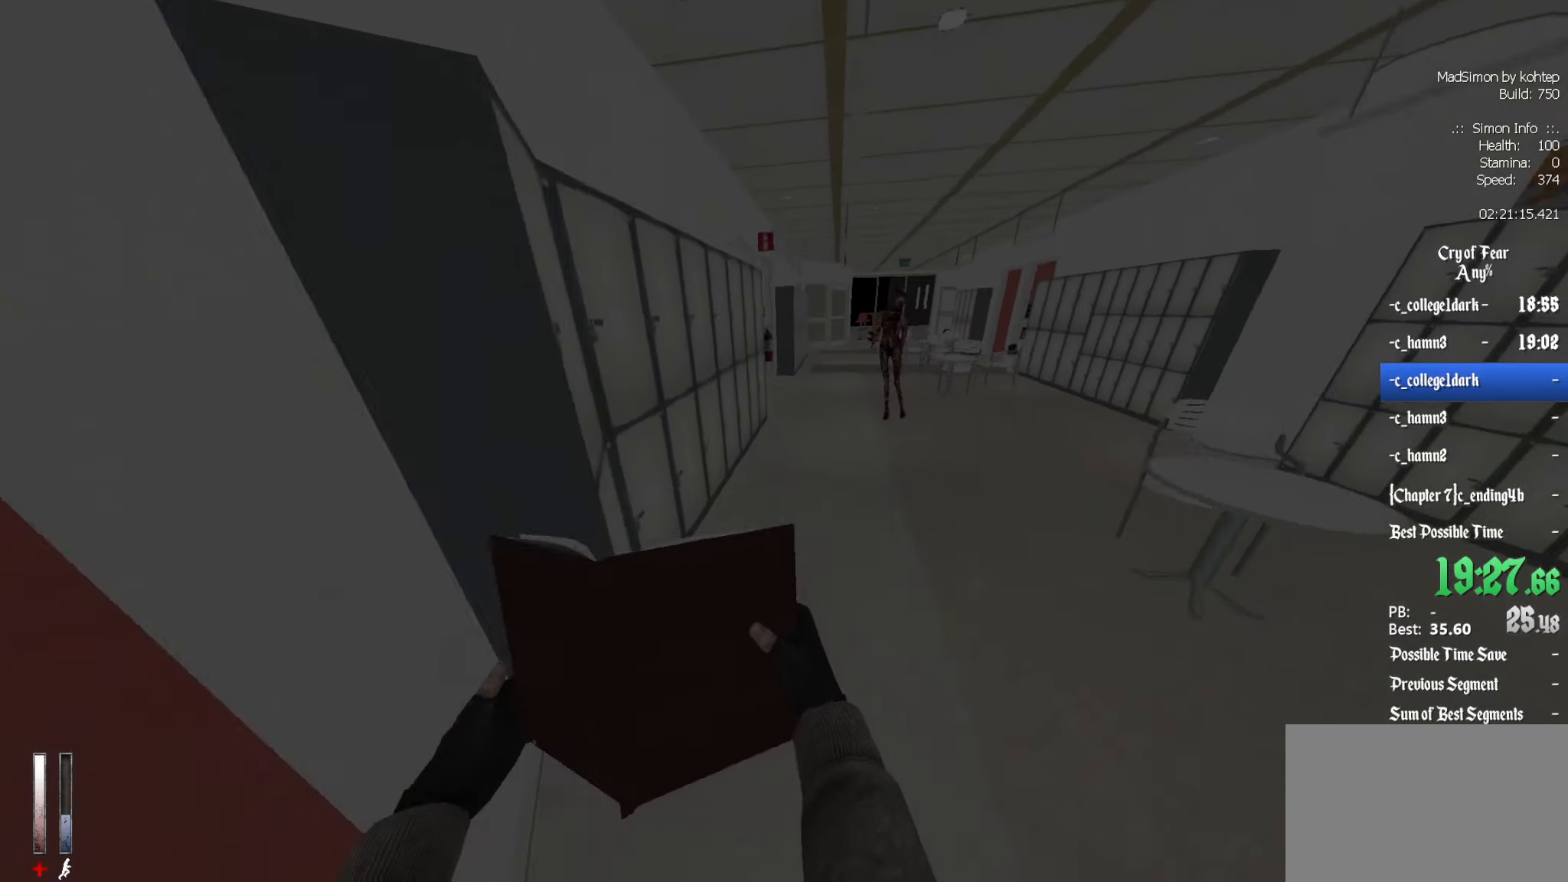
{"keys": ["z"], "mouse": [], "events": [[16, "mouse_wheel_down", "up"], [116, "q", "down"], [200, "ctrl", "up"], [250, "q", "up"], [250, "z", "down"]]}
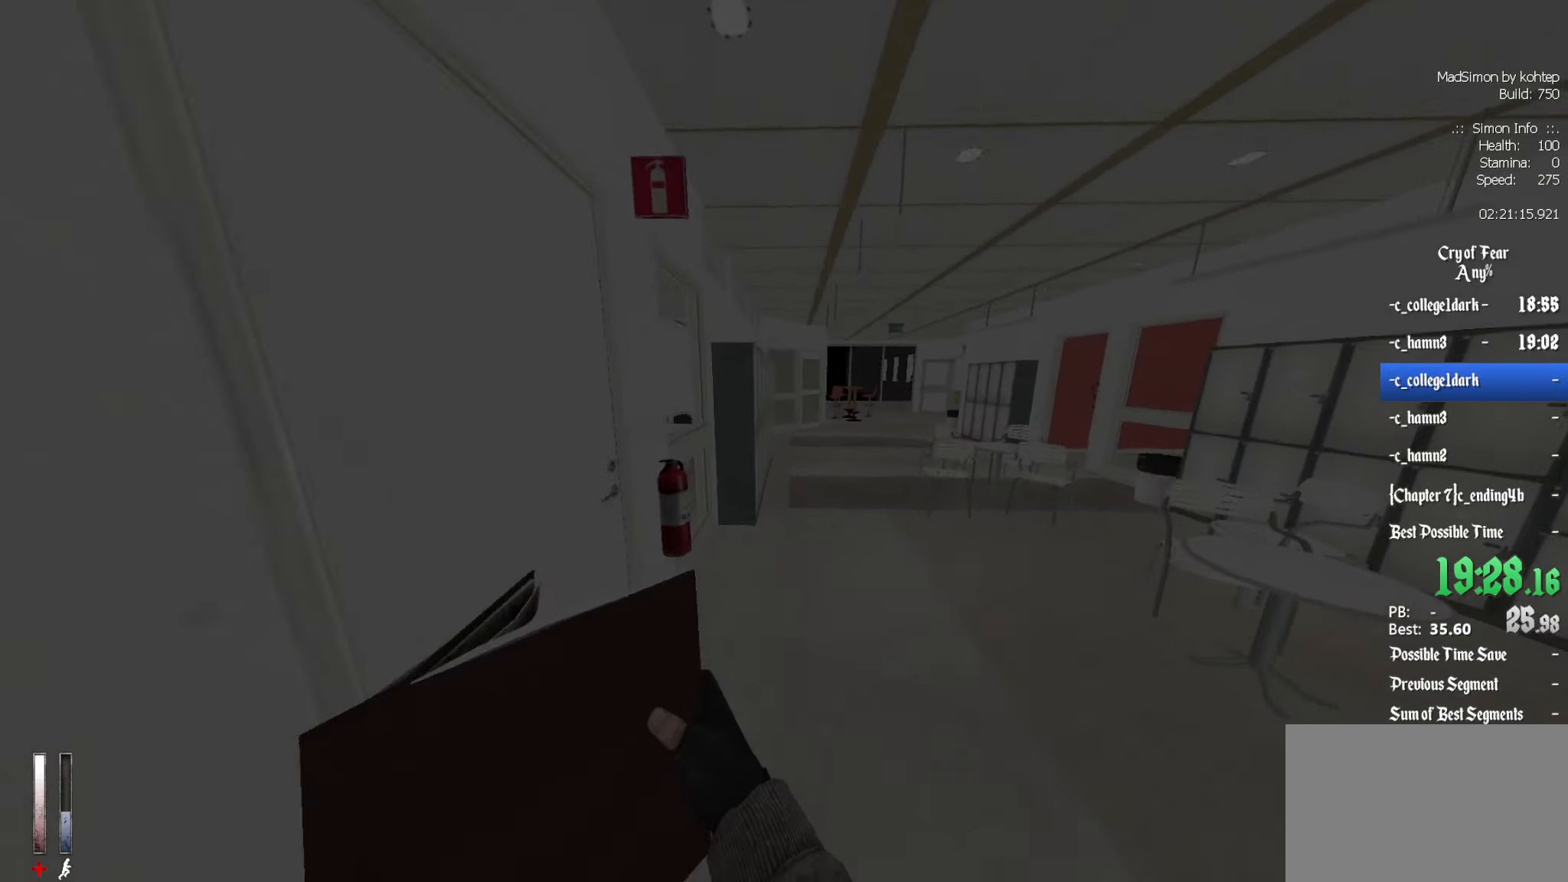
{"keys": ["s"], "mouse": ["left"], "events": [[166, "q", "down"], [166, "z", "up"], [316, "mouse_left", "down"], [316, "s", "down"], [450, "q", "up"]]}
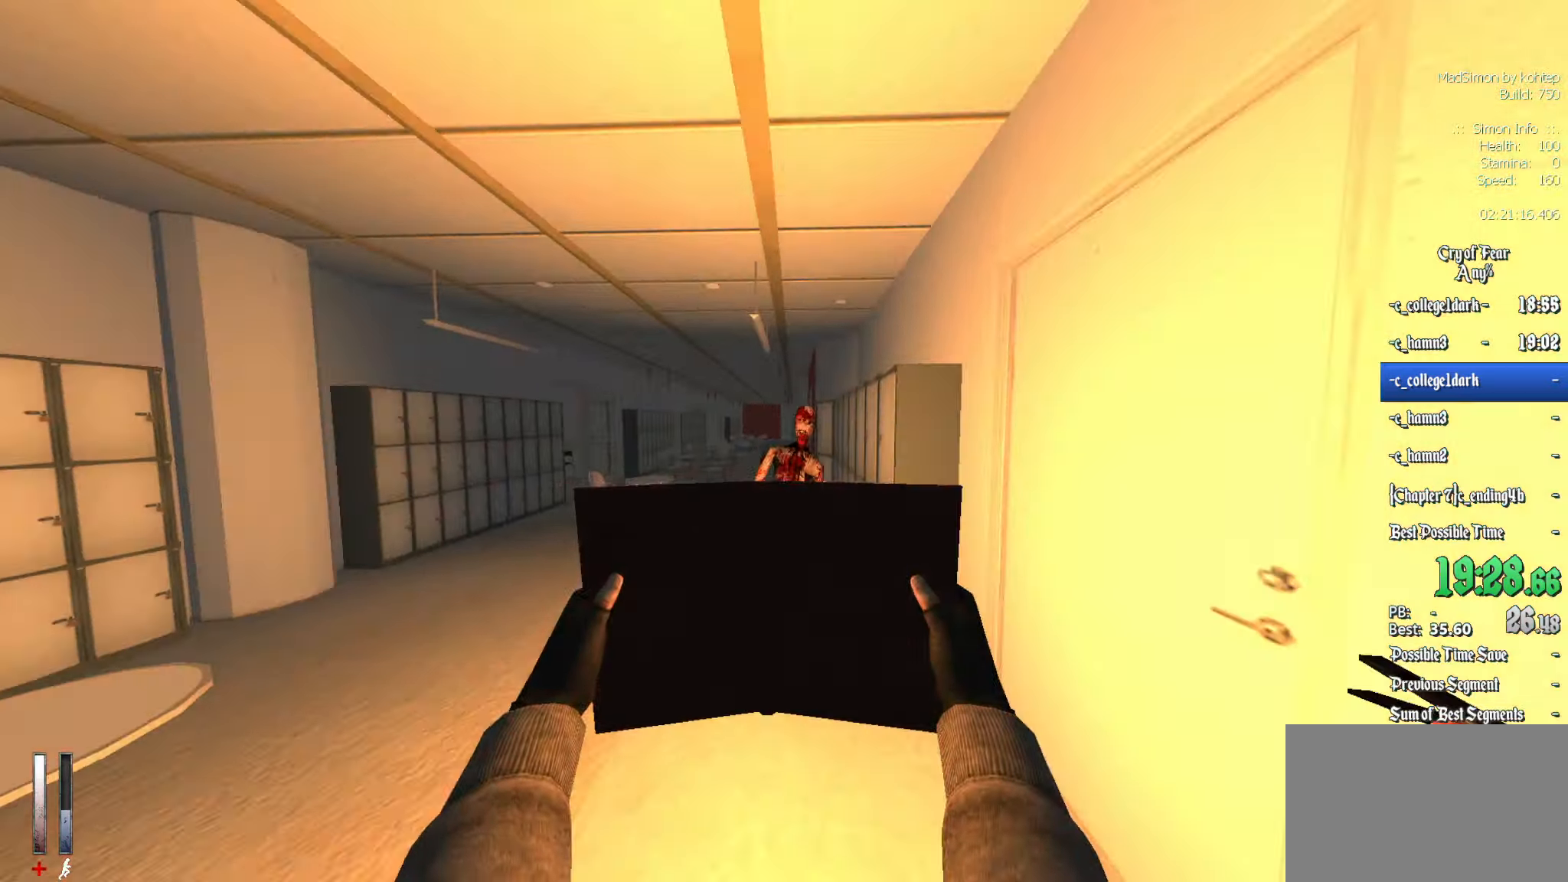
{"keys": ["s"], "mouse": ["left"], "events": []}